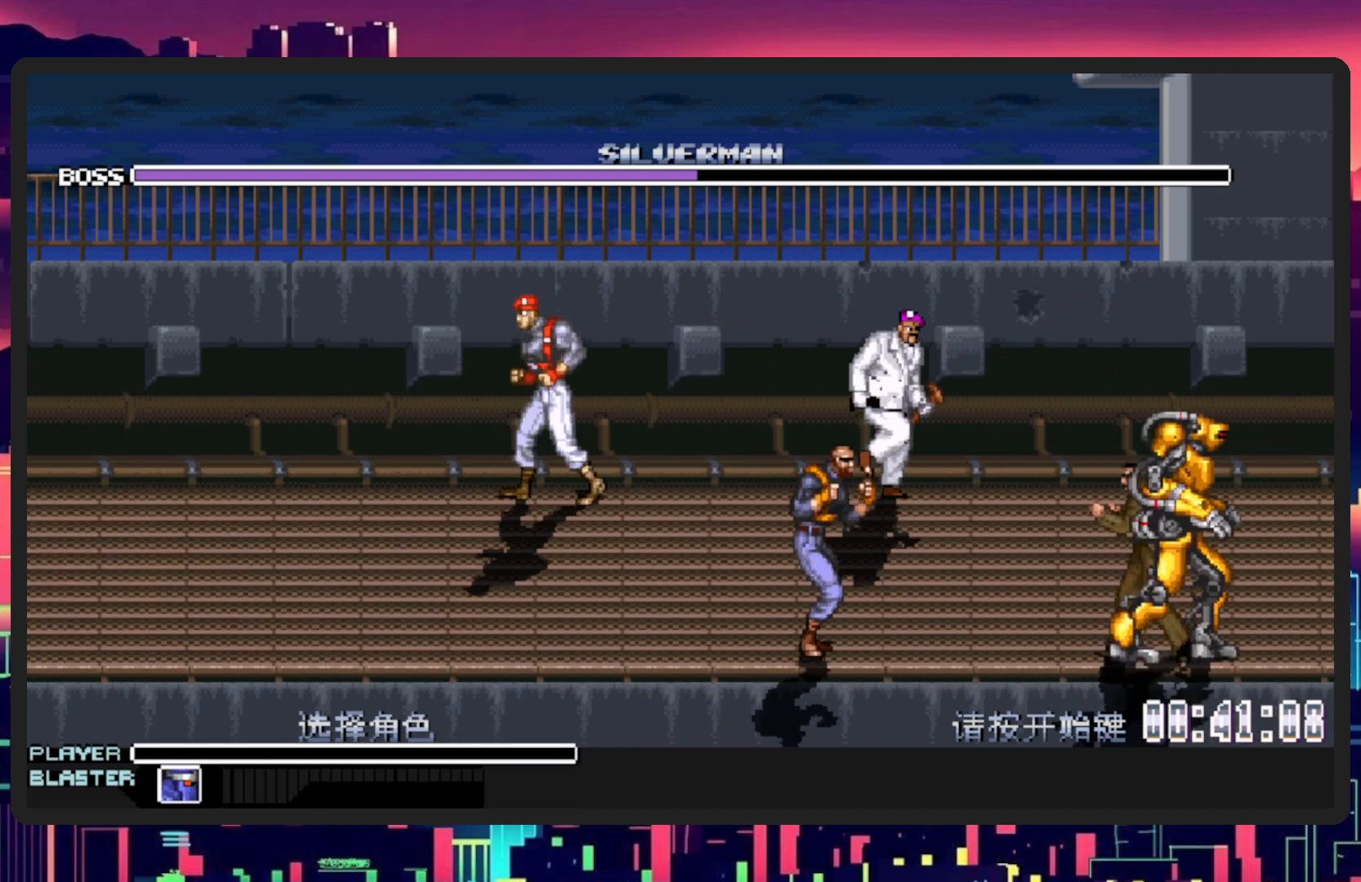
Gameplay with a controller (Nintendo layout); each line is a JSON object with the inputs held at the frame after it. "events" lists button and stick changes between this image and that frame as [ms after this image, input, new state], when the widget could be followed in between. Not read: L2 L3 R2 R3 left_stick right_stick.
{"buttons": [], "events": [[117, "START", "down"], [233, "START", "up"]]}
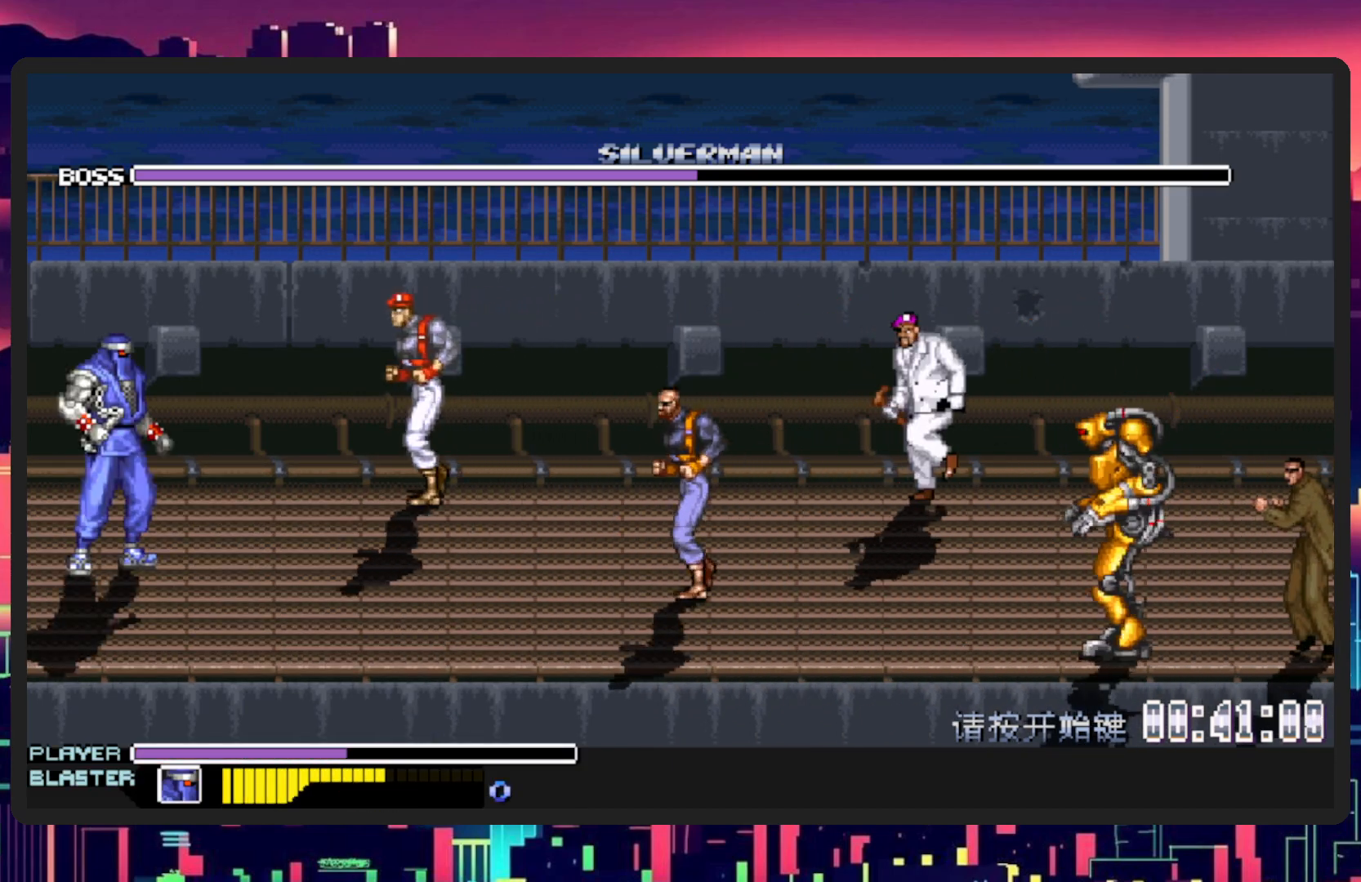
{"buttons": ["DPAD_DOWN", "DPAD_RIGHT"], "events": [[251, "DPAD_RIGHT", "down"], [434, "DPAD_DOWN", "down"]]}
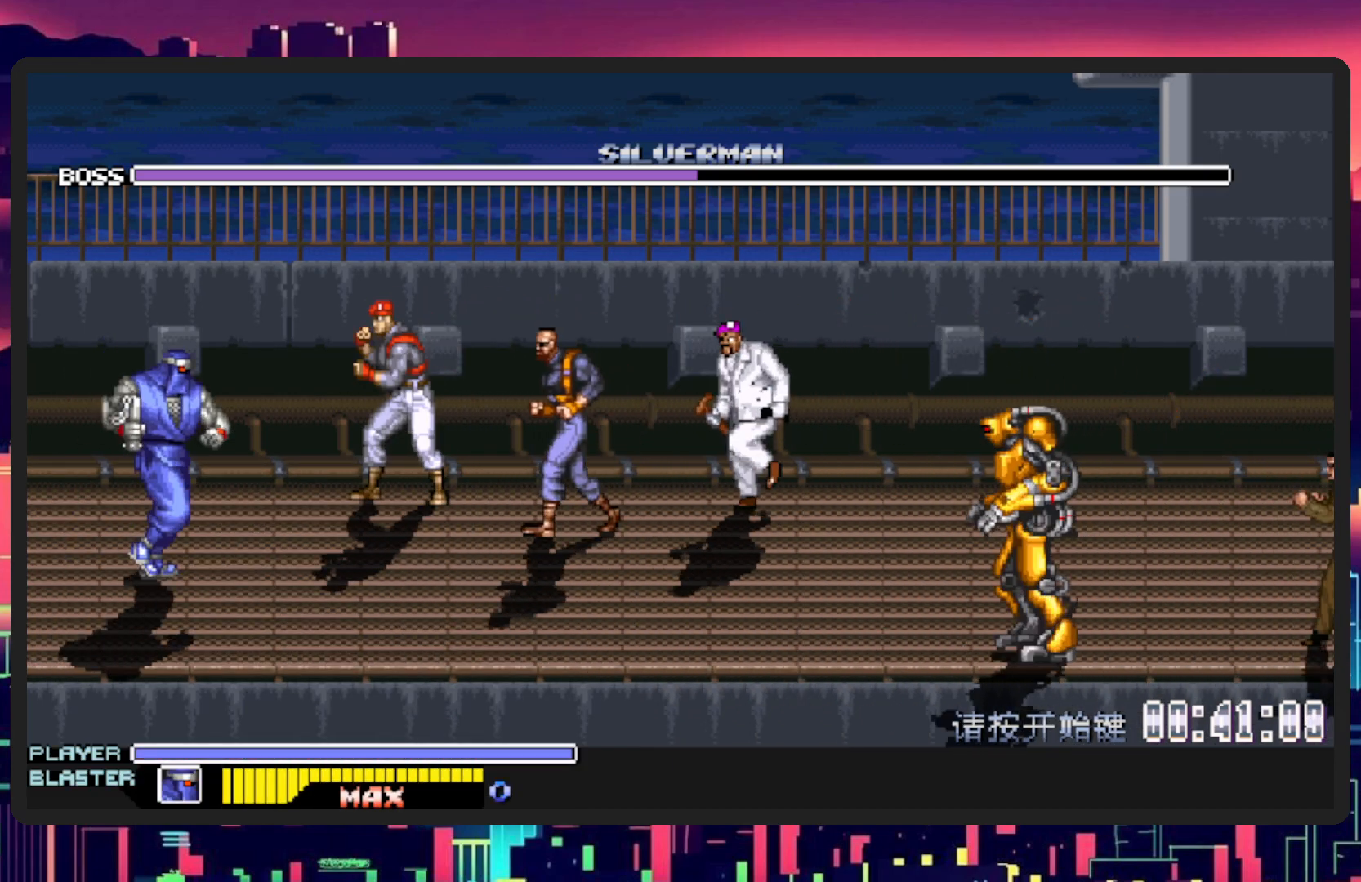
{"buttons": ["DPAD_DOWN", "DPAD_RIGHT"], "events": [[167, "DPAD_DOWN", "up"], [317, "DPAD_UP", "down"], [434, "DPAD_UP", "up"], [484, "DPAD_DOWN", "down"]]}
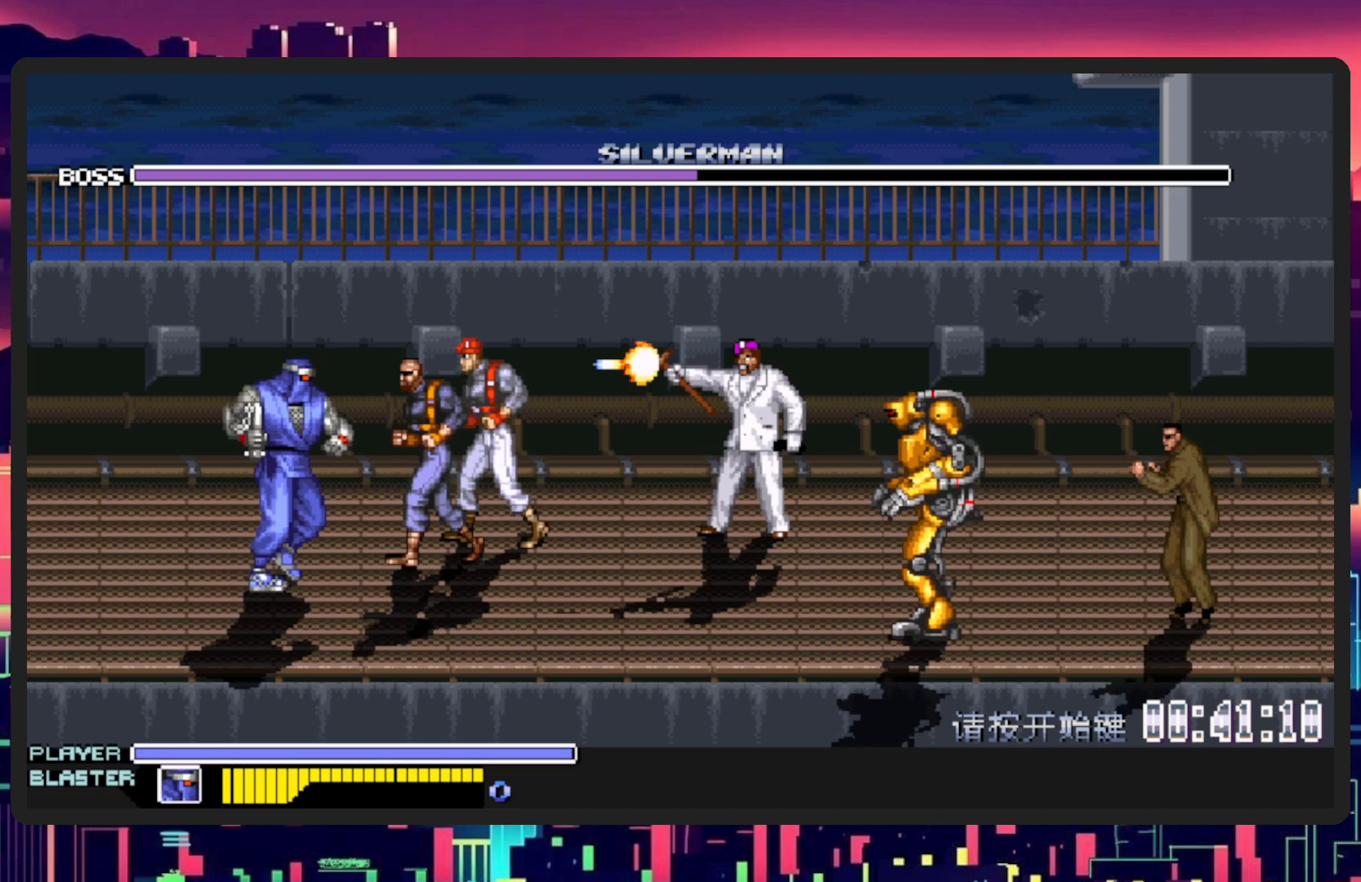
{"buttons": ["DPAD_RIGHT"], "events": [[84, "B", "down"], [84, "Y", "down"], [134, "DPAD_DOWN", "up"], [267, "B", "up"], [267, "Y", "up"]]}
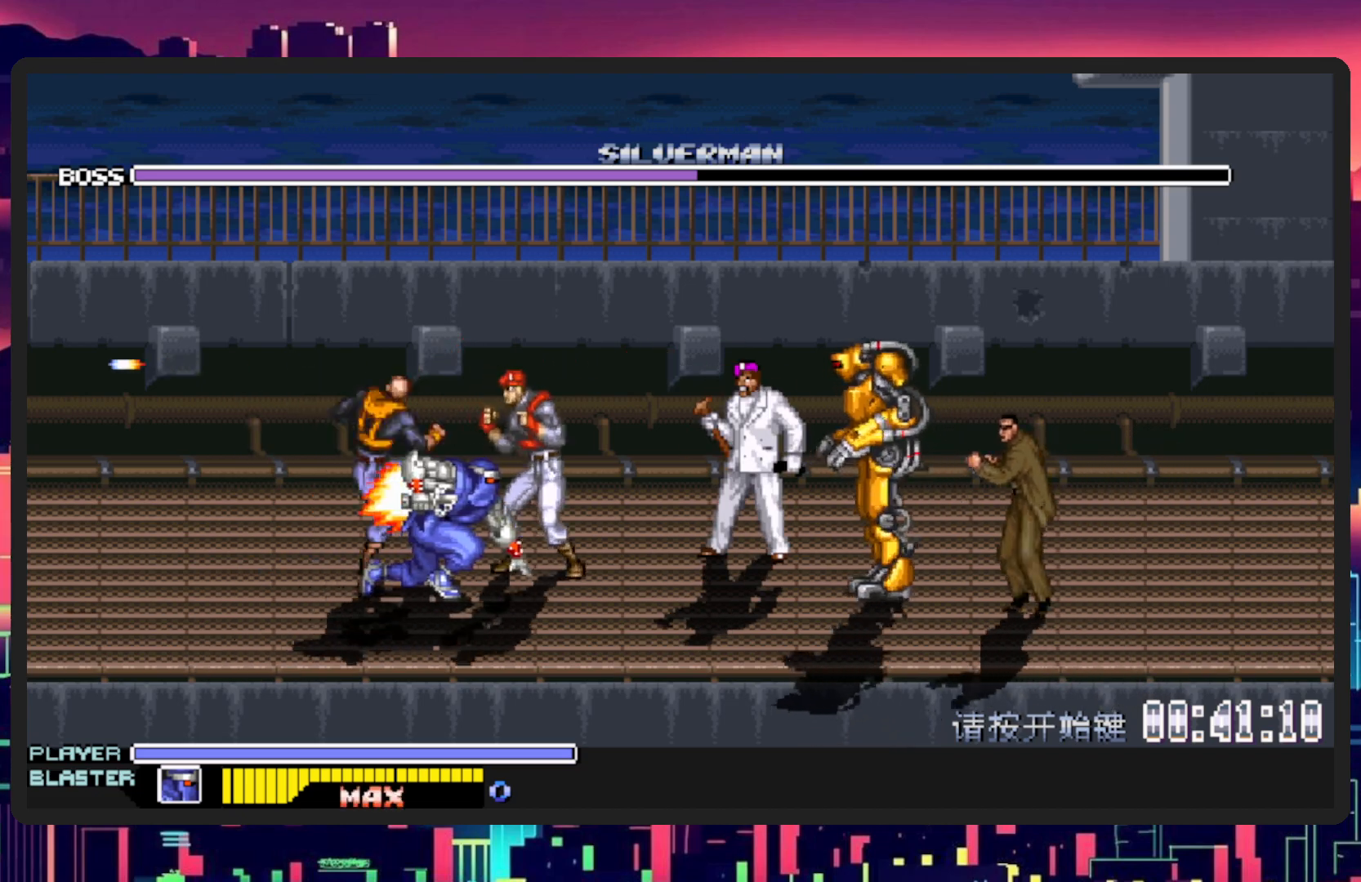
{"buttons": ["L1", "DPAD_DOWN", "DPAD_RIGHT"], "events": [[484, "DPAD_DOWN", "down"], [500, "L1", "down"]]}
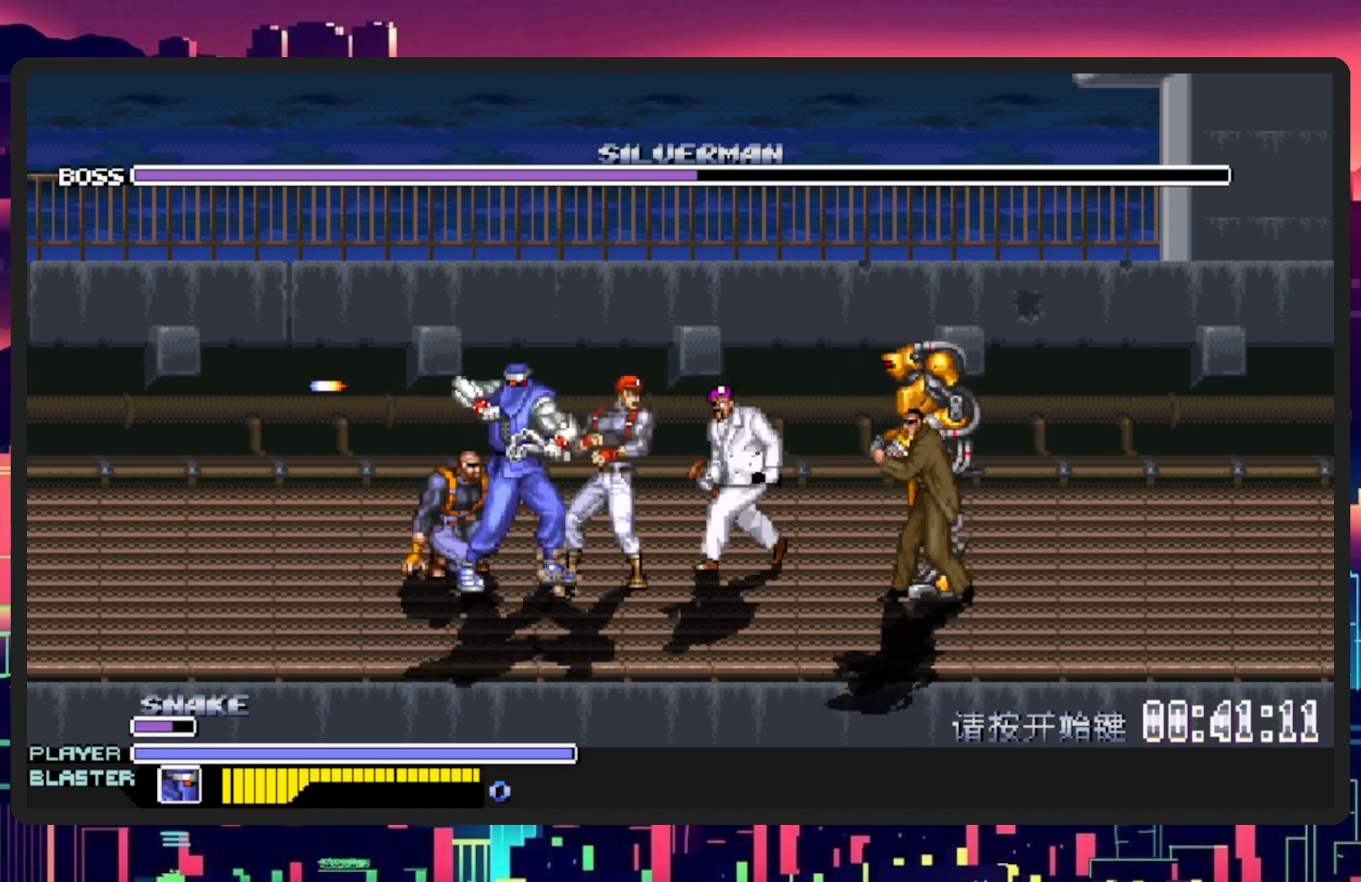
{"buttons": ["DPAD_DOWN", "DPAD_RIGHT"], "events": [[200, "DPAD_DOWN", "up"], [284, "L1", "up"], [334, "DPAD_RIGHT", "up"], [351, "DPAD_RIGHT", "down"], [467, "DPAD_DOWN", "down"]]}
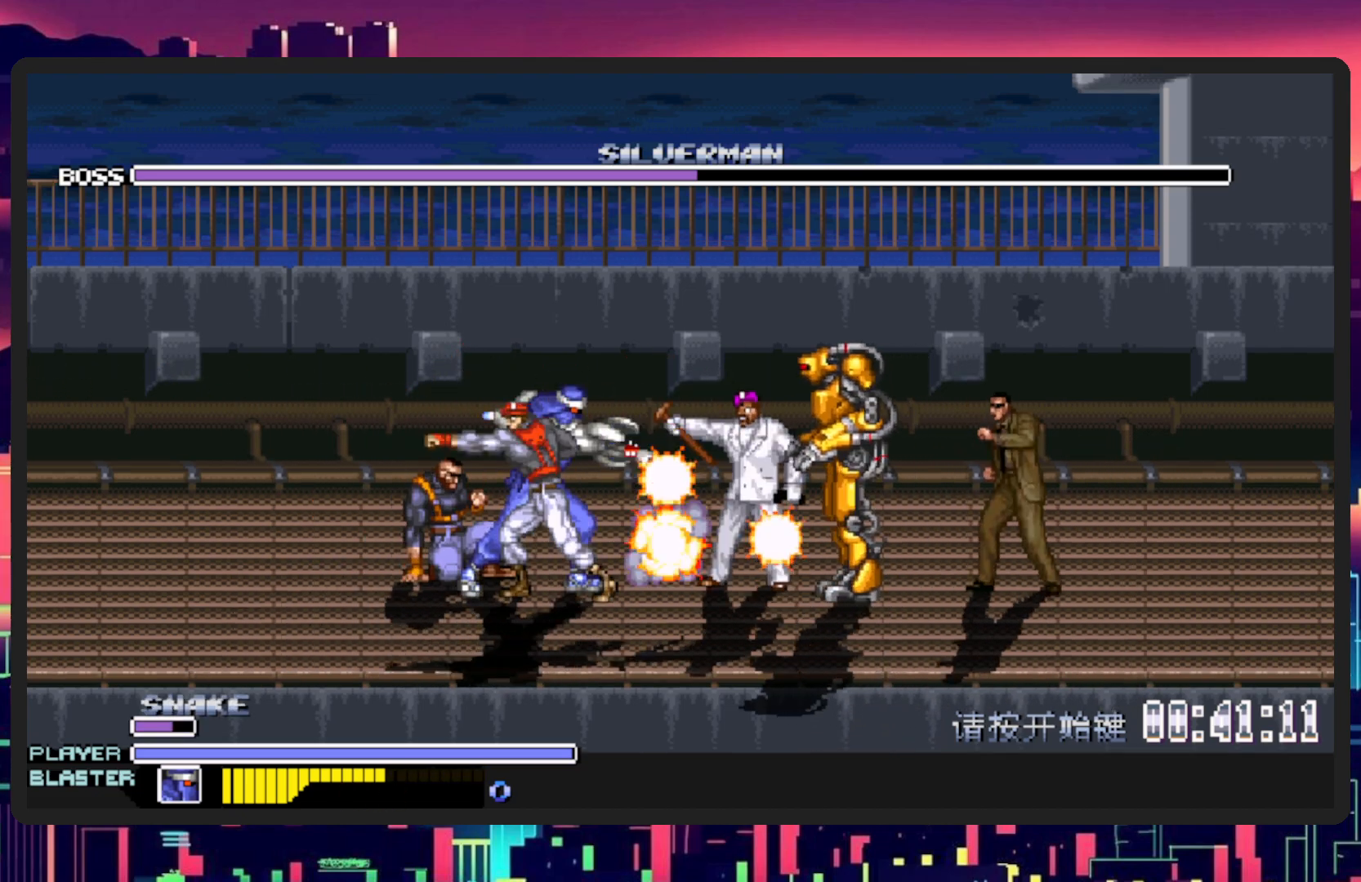
{"buttons": ["DPAD_RIGHT"], "events": [[50, "DPAD_DOWN", "up"]]}
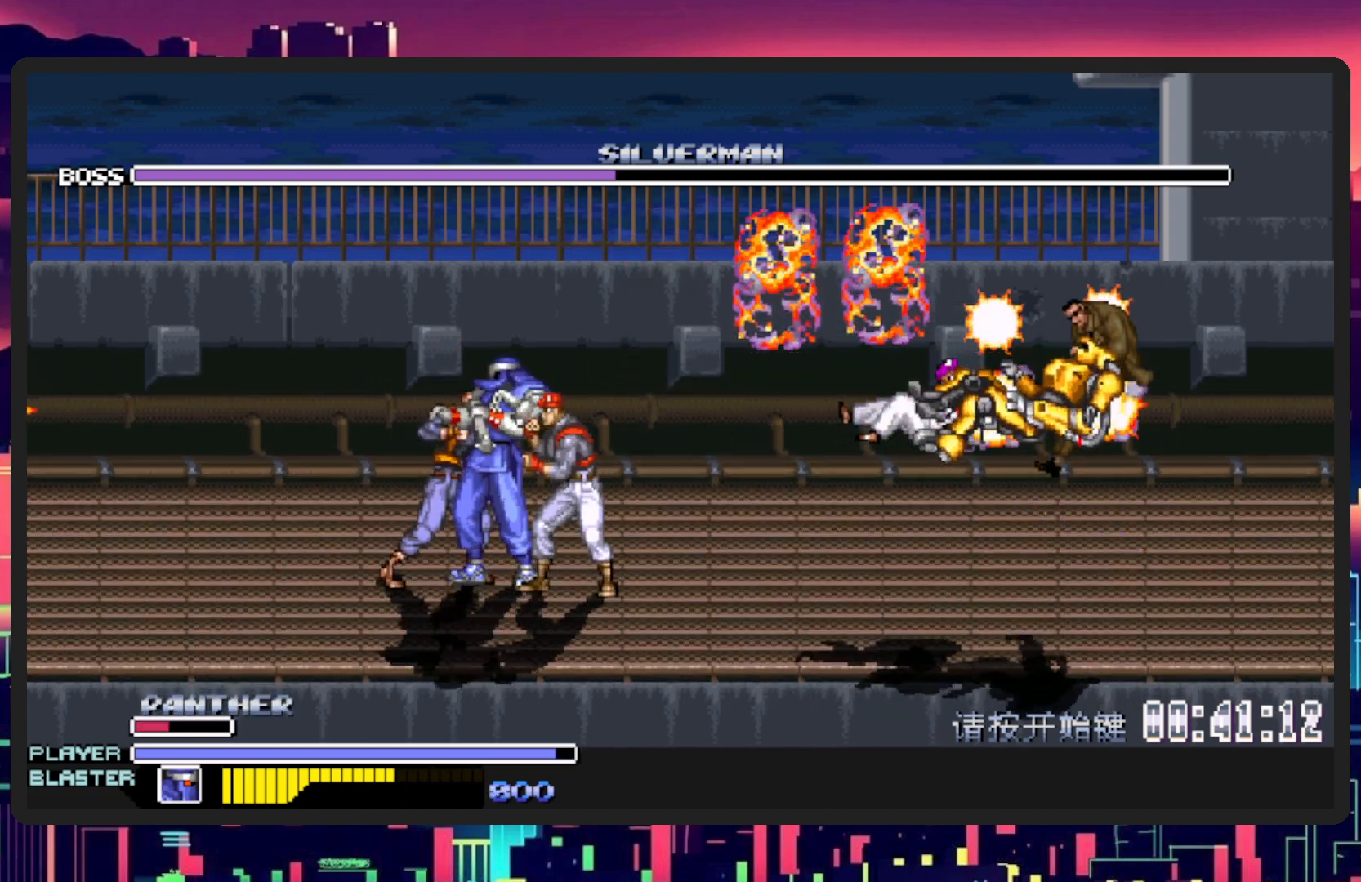
{"buttons": ["Y", "DPAD_RIGHT"], "events": [[134, "DPAD_RIGHT", "up"], [150, "DPAD_DOWN", "down"], [167, "DPAD_LEFT", "down"], [234, "DPAD_DOWN", "up"], [401, "DPAD_DOWN", "down"], [434, "DPAD_LEFT", "up"], [434, "DPAD_RIGHT", "down"], [467, "Y", "down"], [501, "DPAD_DOWN", "up"]]}
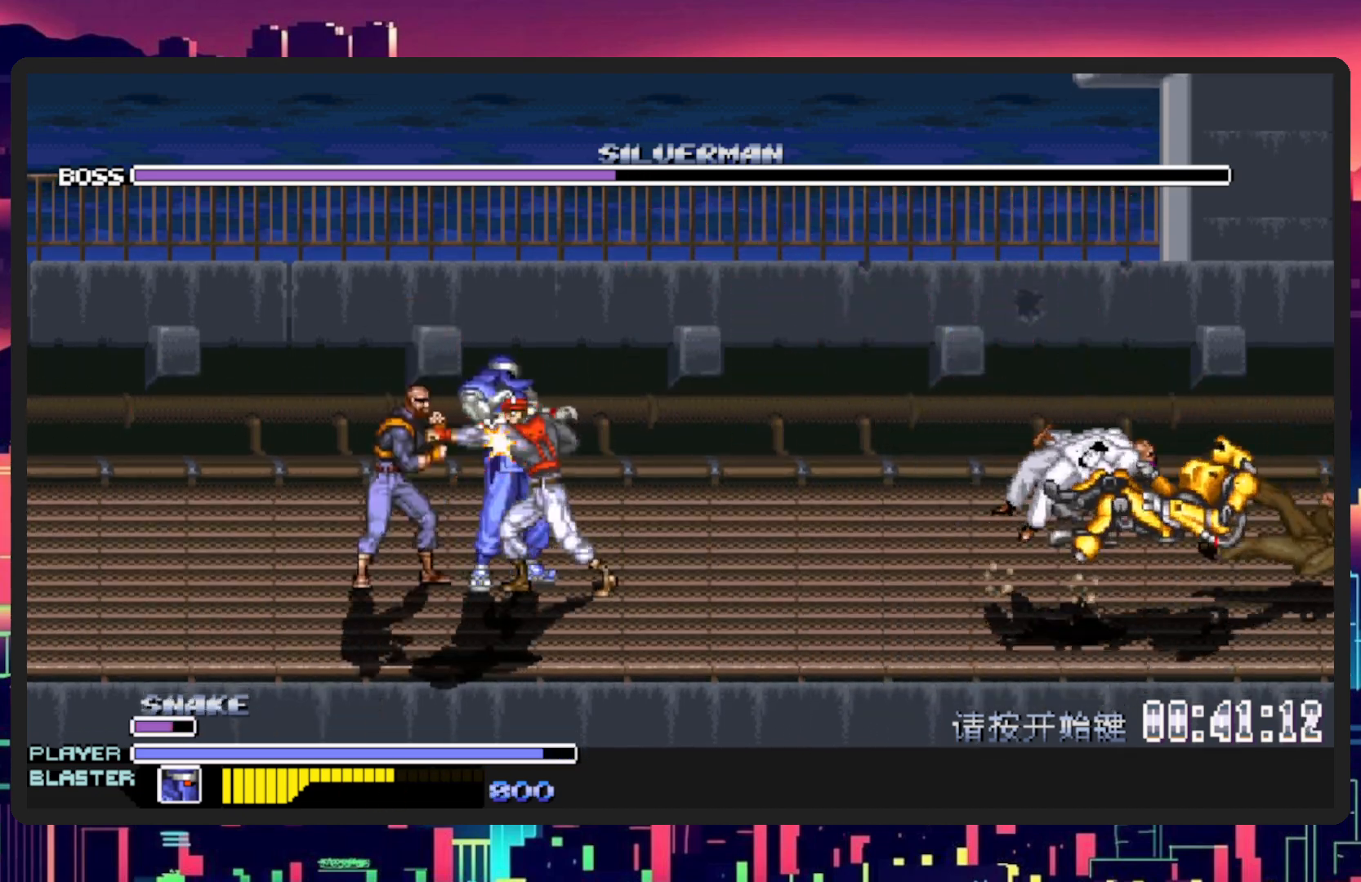
{"buttons": ["Y", "DPAD_RIGHT"], "events": [[183, "Y", "up"], [417, "Y", "down"]]}
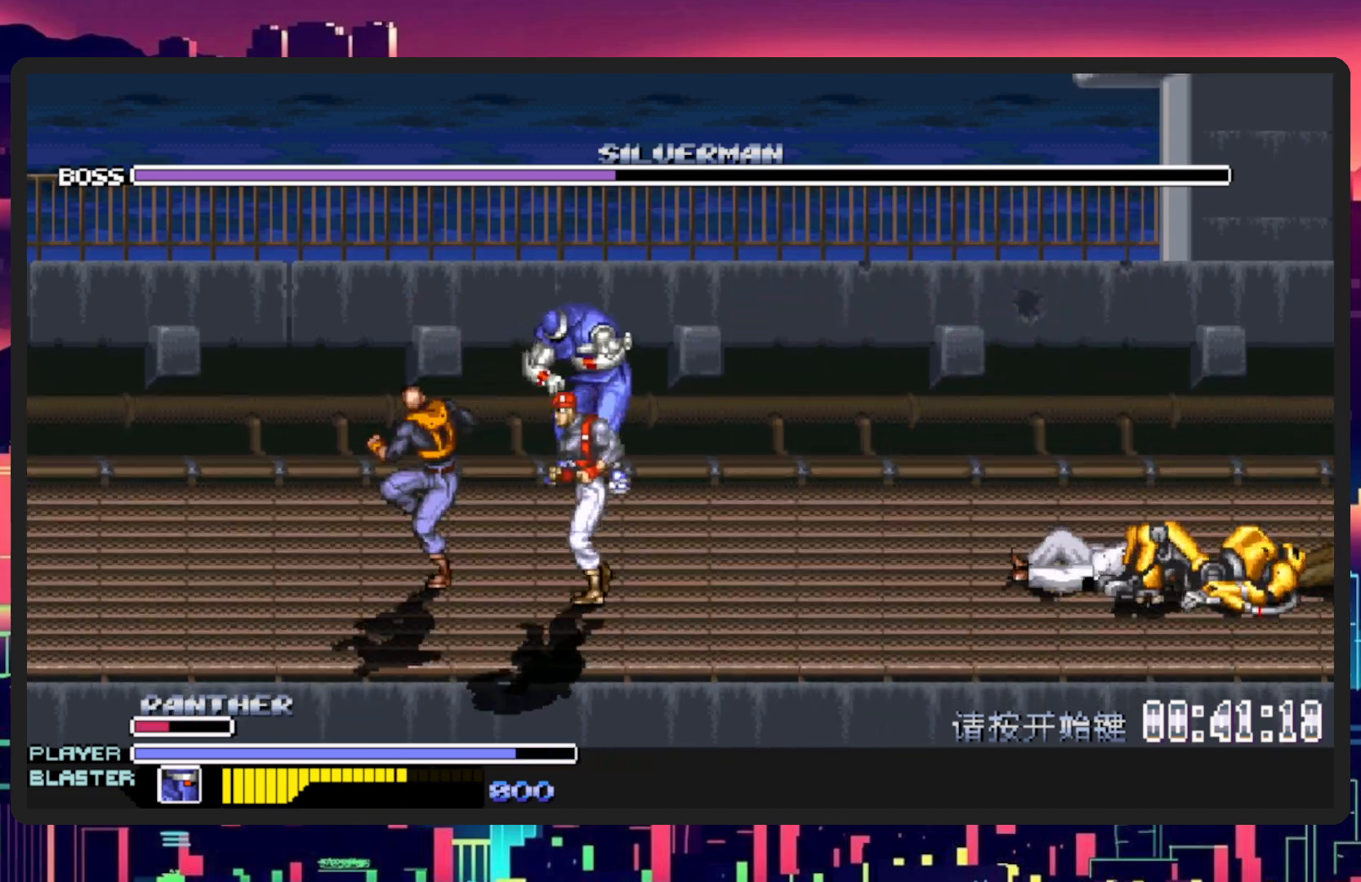
{"buttons": [], "events": [[67, "Y", "up"], [167, "DPAD_RIGHT", "up"]]}
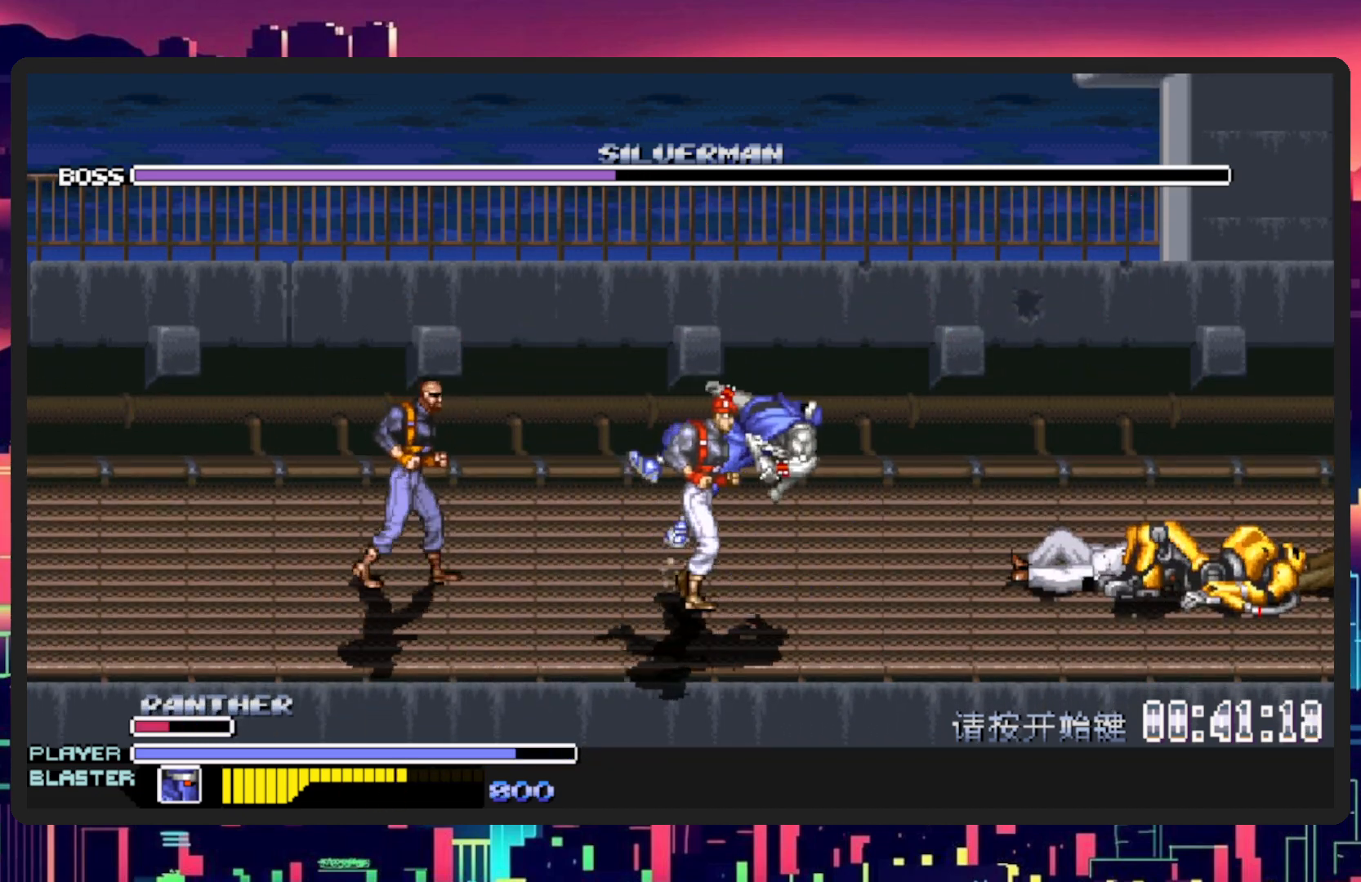
{"buttons": ["DPAD_DOWN", "DPAD_LEFT"], "events": [[150, "DPAD_LEFT", "down"], [367, "DPAD_DOWN", "down"]]}
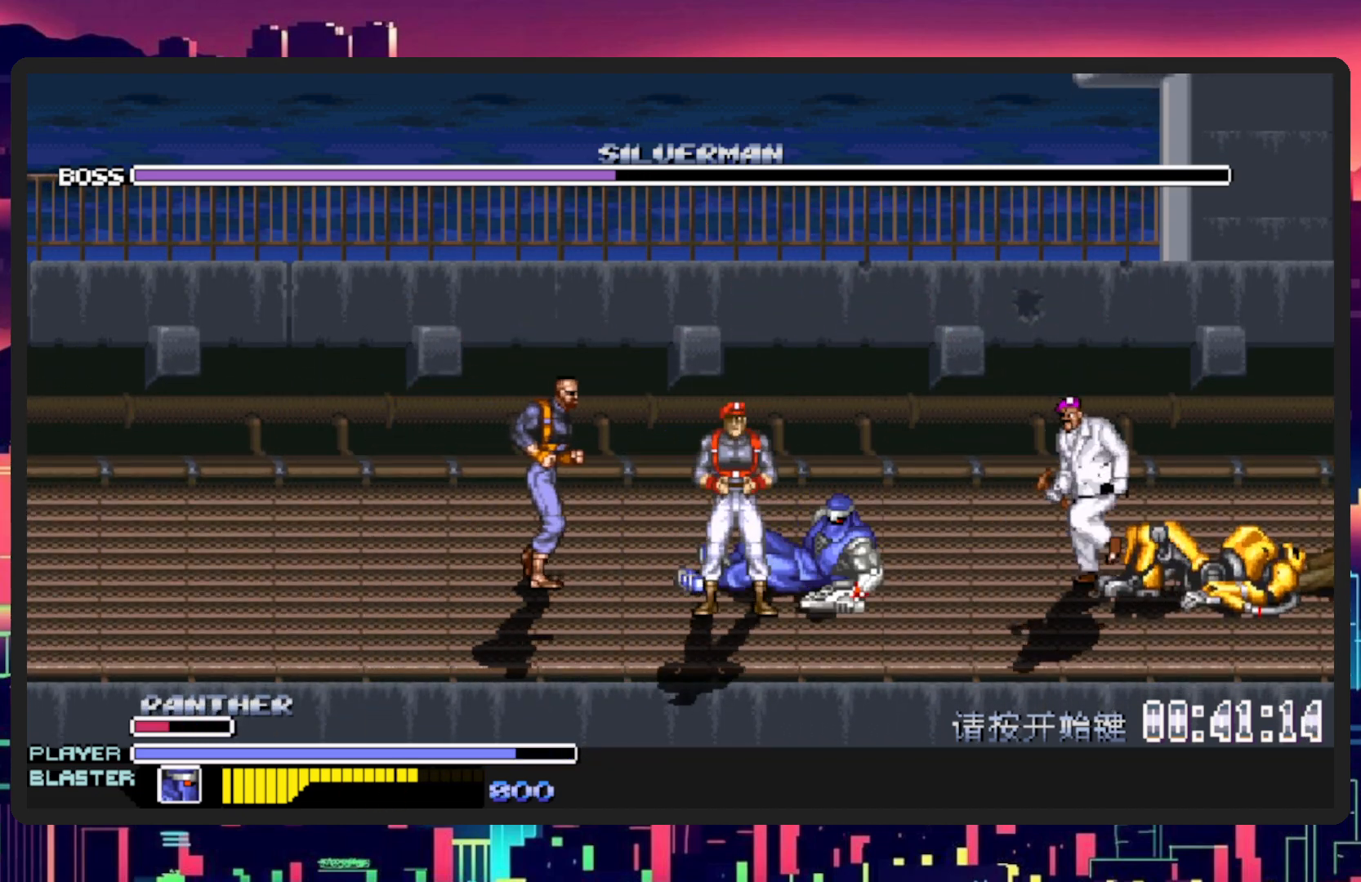
{"buttons": ["DPAD_DOWN", "DPAD_RIGHT"], "events": [[401, "DPAD_LEFT", "up"], [434, "DPAD_RIGHT", "down"]]}
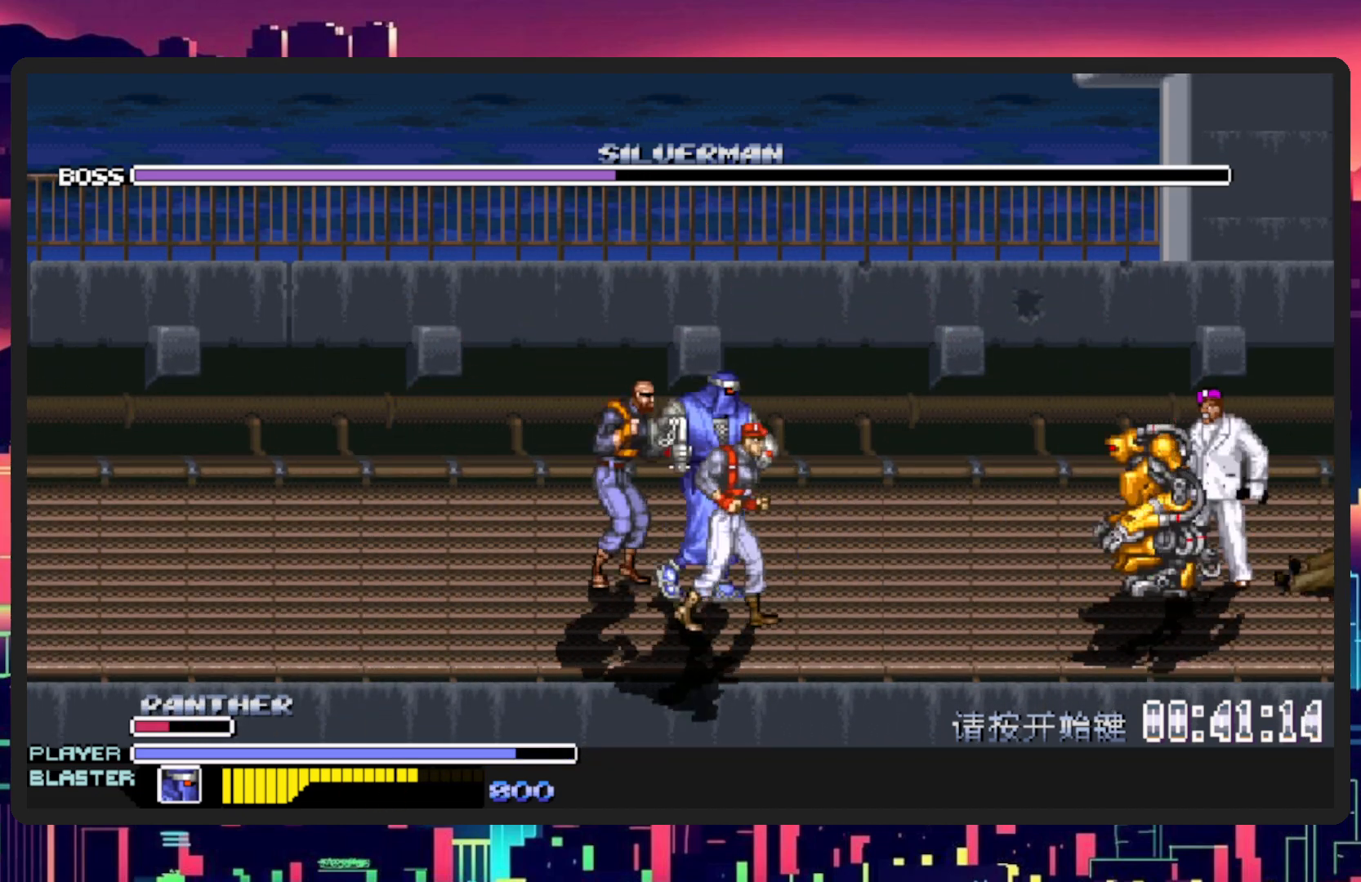
{"buttons": ["DPAD_DOWN", "DPAD_RIGHT"], "events": [[17, "Y", "down"], [50, "DPAD_DOWN", "up"], [217, "Y", "up"], [317, "DPAD_DOWN", "down"]]}
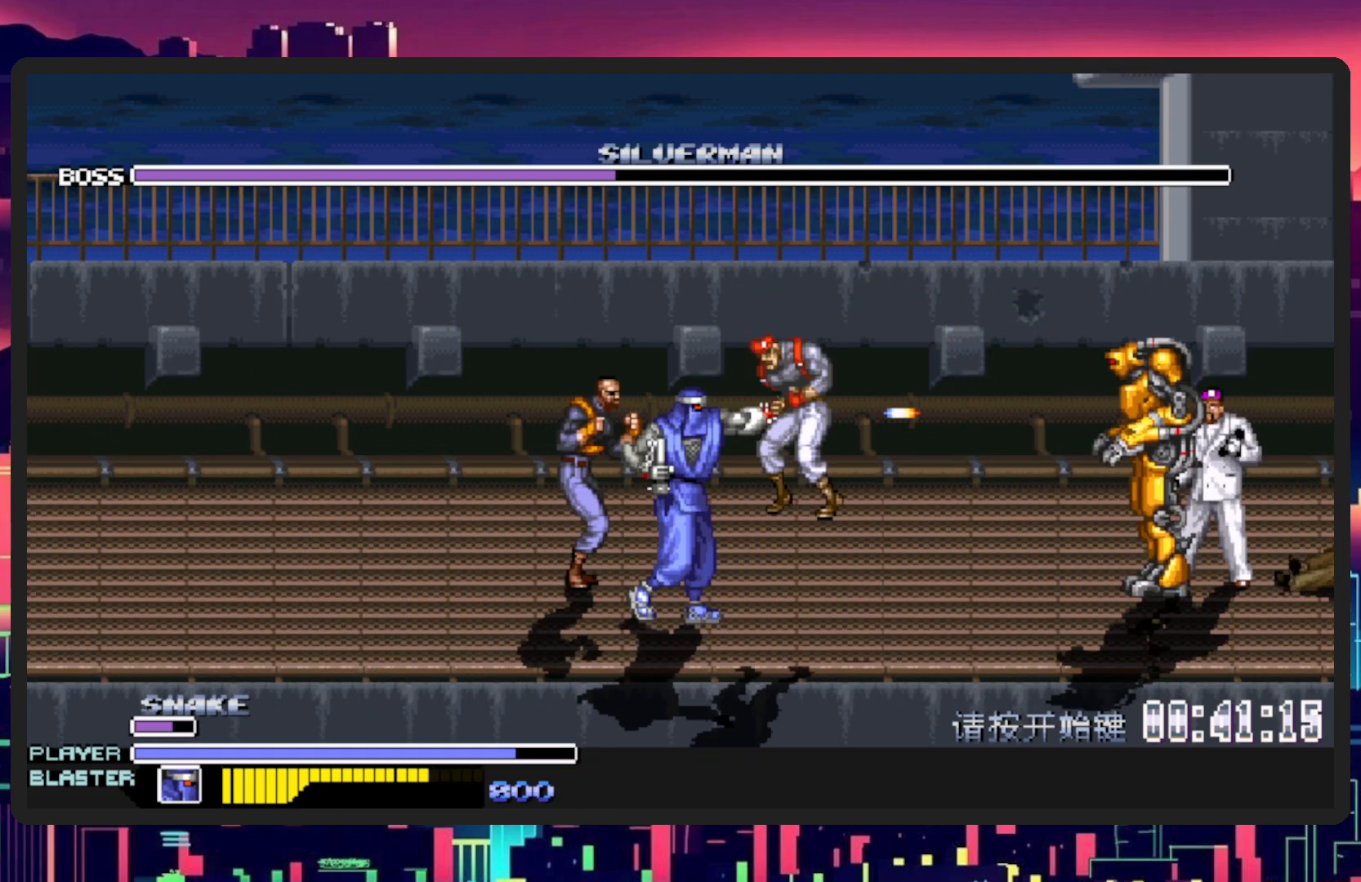
{"buttons": ["DPAD_DOWN", "DPAD_RIGHT"], "events": [[283, "A", "down"], [483, "A", "up"]]}
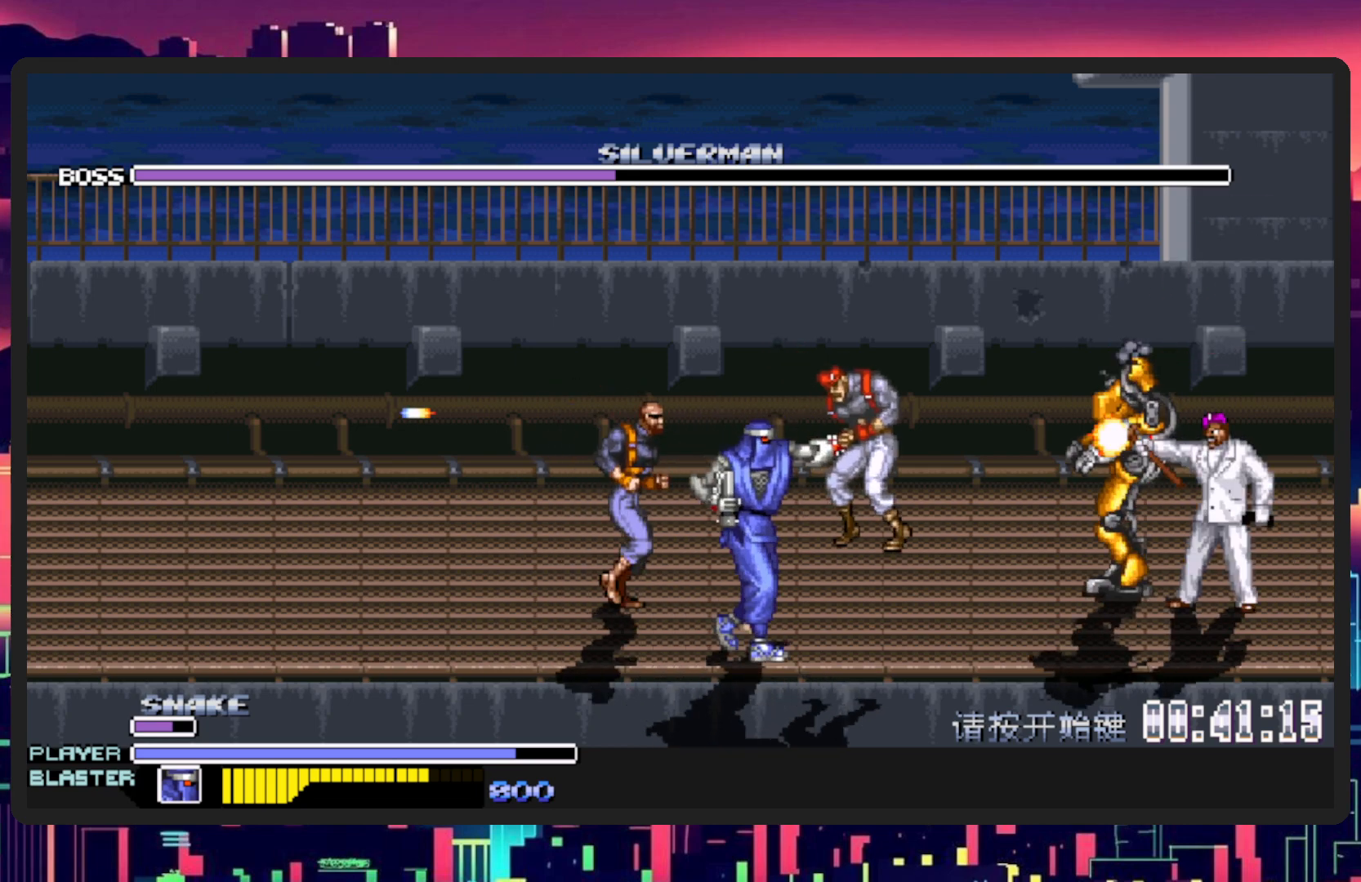
{"buttons": ["Y", "DPAD_DOWN", "DPAD_RIGHT"], "events": [[200, "Y", "down"], [350, "Y", "up"], [417, "Y", "down"]]}
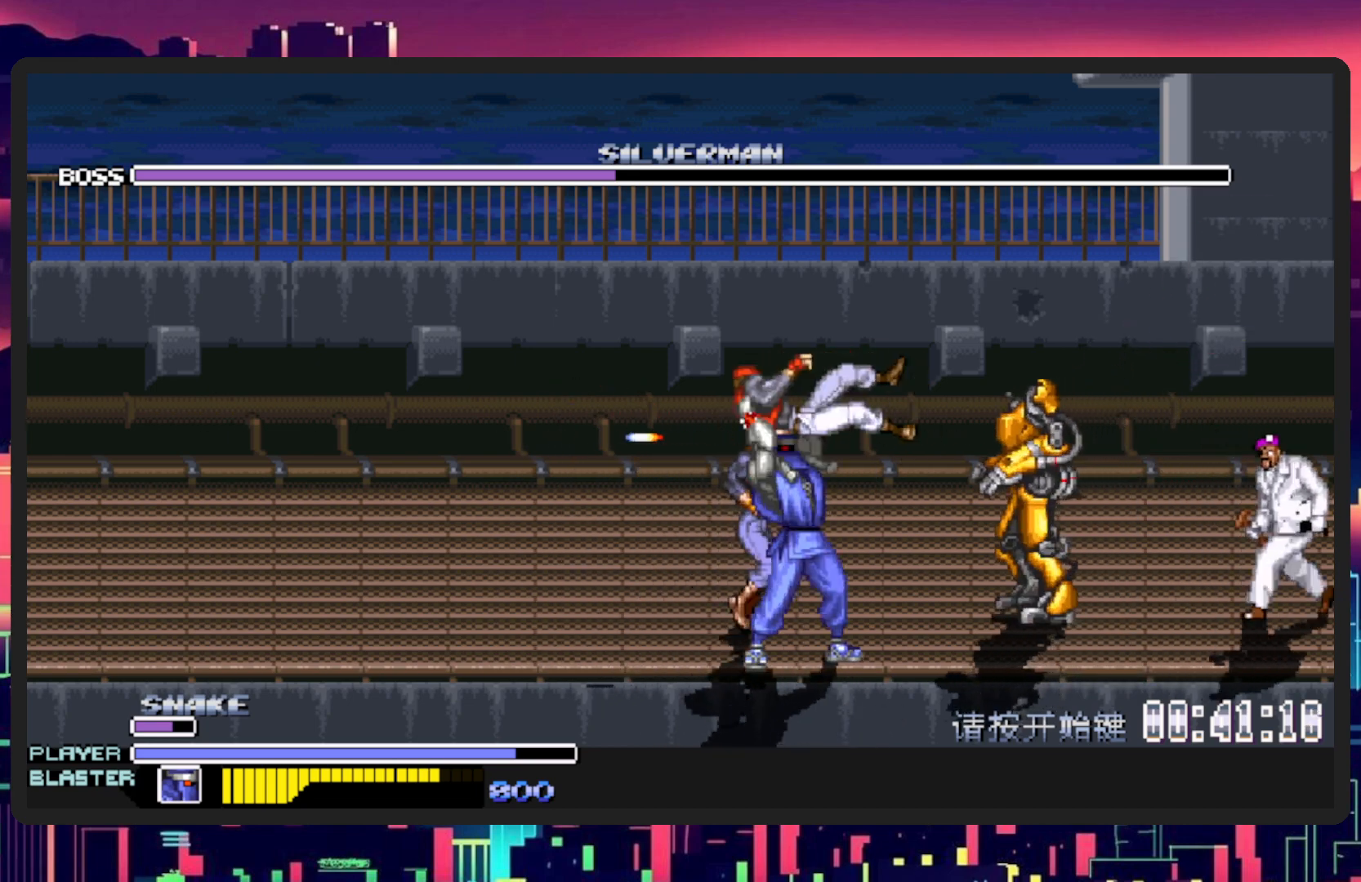
{"buttons": ["DPAD_RIGHT"], "events": [[66, "DPAD_DOWN", "up"], [83, "Y", "up"], [283, "DPAD_RIGHT", "up"], [333, "DPAD_LEFT", "down"], [450, "DPAD_LEFT", "up"], [467, "DPAD_RIGHT", "down"]]}
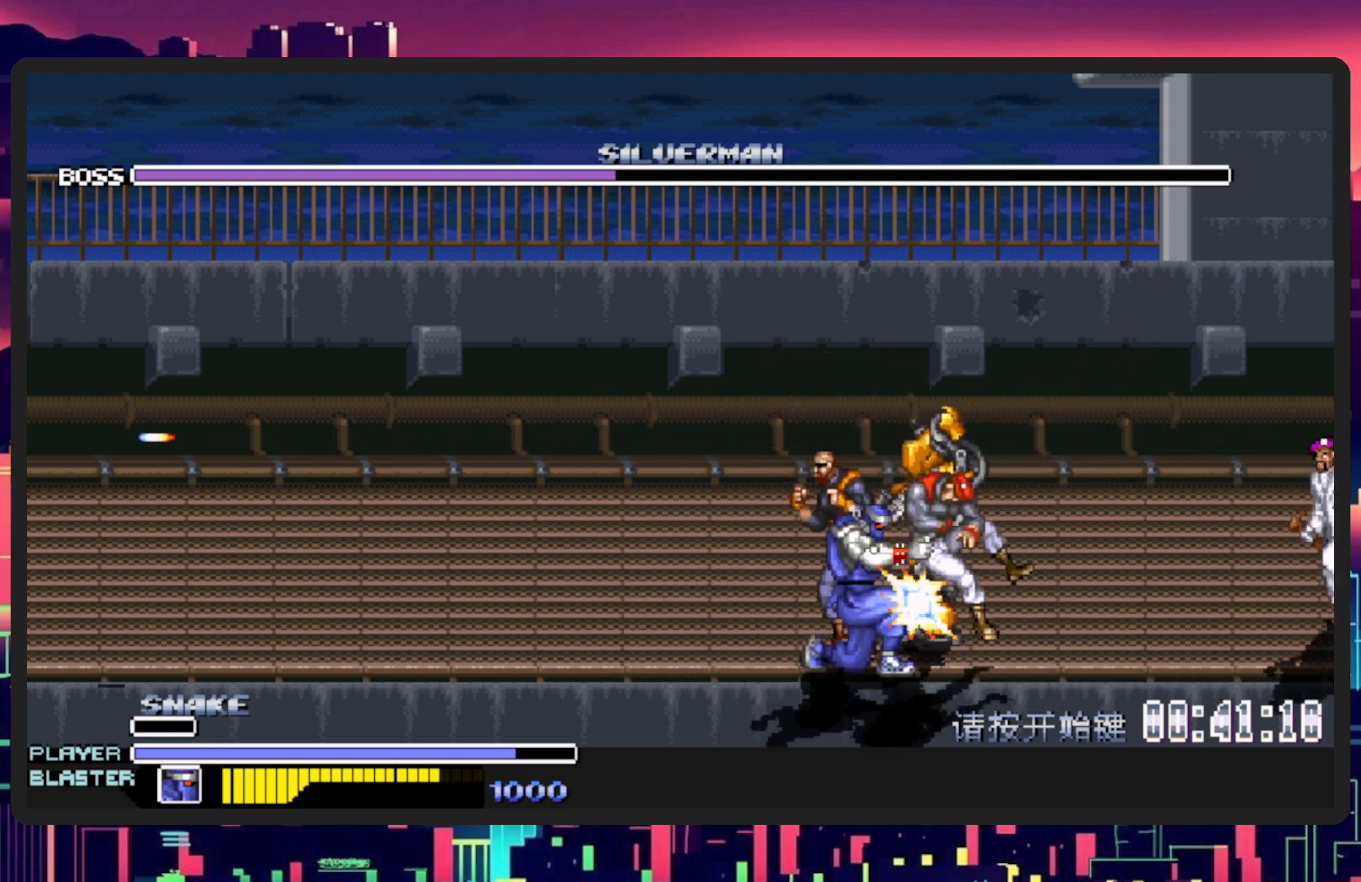
{"buttons": ["B", "DPAD_RIGHT"], "events": [[200, "DPAD_RIGHT", "up"], [217, "DPAD_UP", "down"], [250, "DPAD_LEFT", "down"], [367, "DPAD_LEFT", "up"], [367, "DPAD_UP", "up"], [400, "DPAD_RIGHT", "down"], [451, "B", "down"]]}
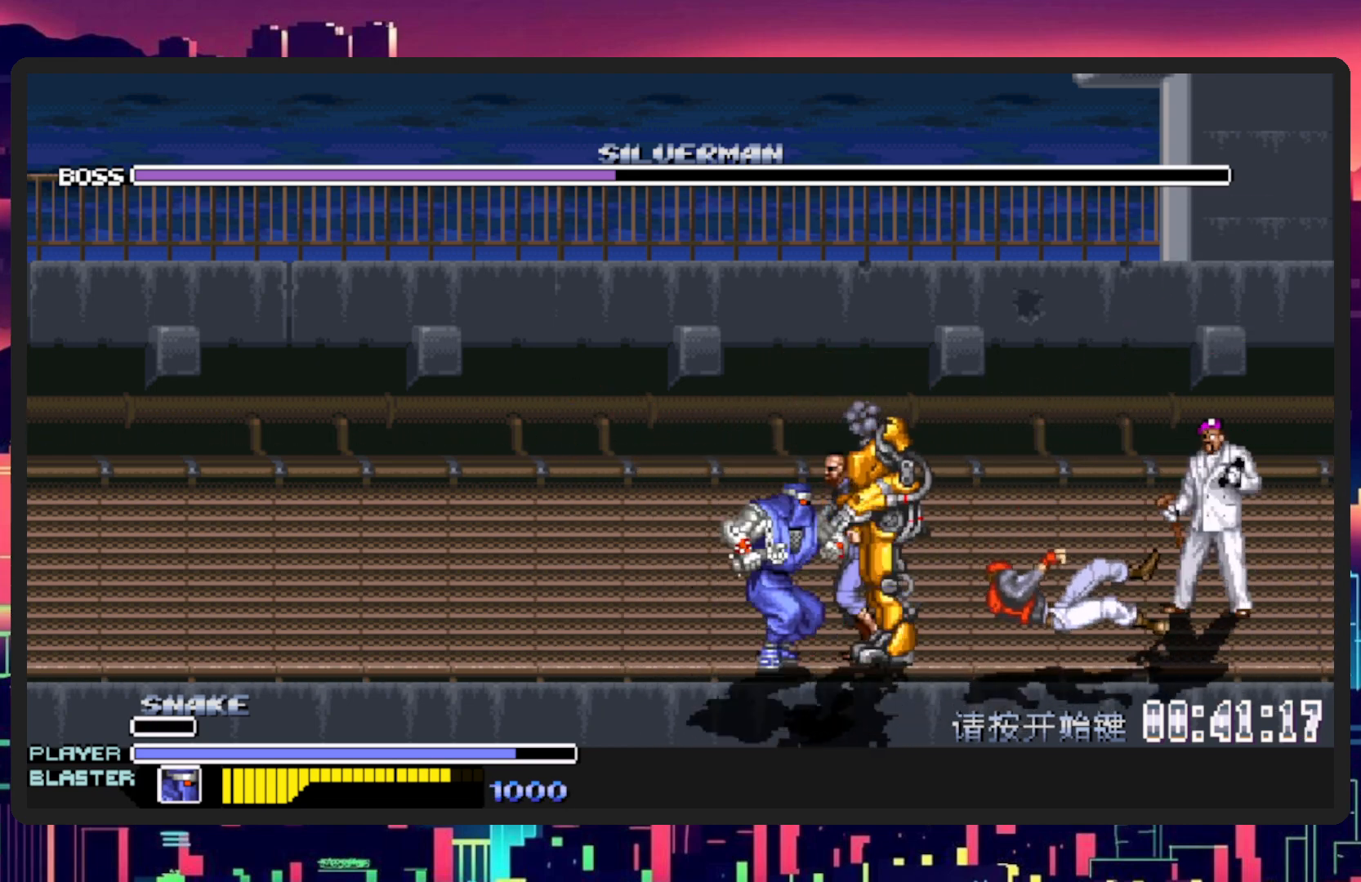
{"buttons": ["B", "Y", "DPAD_RIGHT"], "events": [[16, "Y", "down"], [100, "B", "up"], [116, "Y", "up"], [166, "Y", "down"], [183, "B", "down"], [300, "B", "up"], [350, "Y", "up"], [400, "Y", "down"], [433, "B", "down"]]}
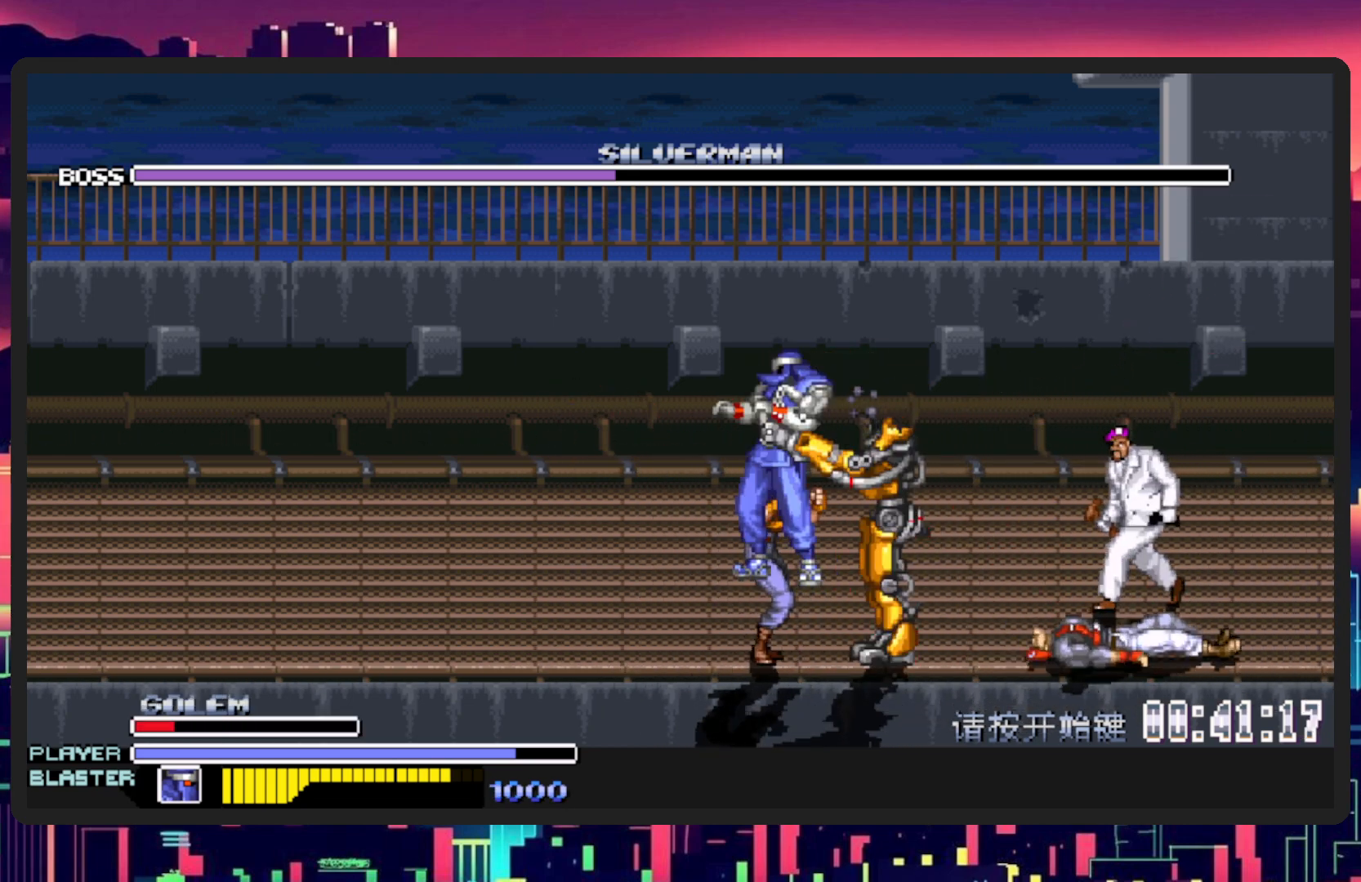
{"buttons": ["Y", "DPAD_DOWN", "DPAD_LEFT"], "events": [[67, "B", "up"], [67, "Y", "up"], [150, "Y", "down"], [284, "Y", "up"], [400, "Y", "down"], [417, "DPAD_DOWN", "down"], [501, "DPAD_LEFT", "down"], [501, "DPAD_RIGHT", "up"]]}
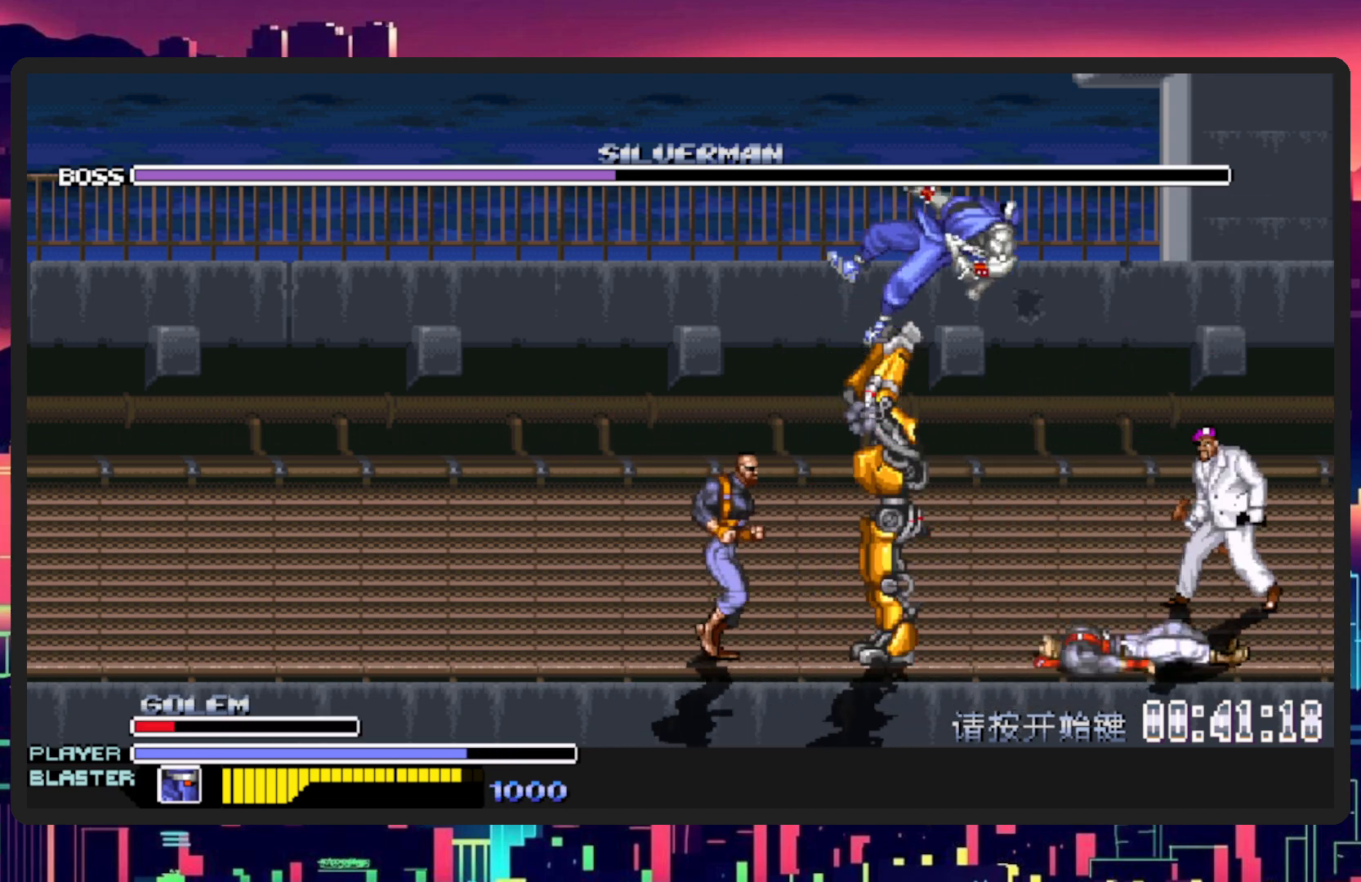
{"buttons": [], "events": [[16, "B", "down"], [33, "DPAD_DOWN", "up"], [83, "B", "up"], [100, "Y", "up"], [150, "DPAD_LEFT", "up"], [150, "DPAD_RIGHT", "down"], [183, "Y", "down"], [216, "B", "down"], [233, "DPAD_RIGHT", "up"], [333, "B", "up"], [350, "Y", "up"]]}
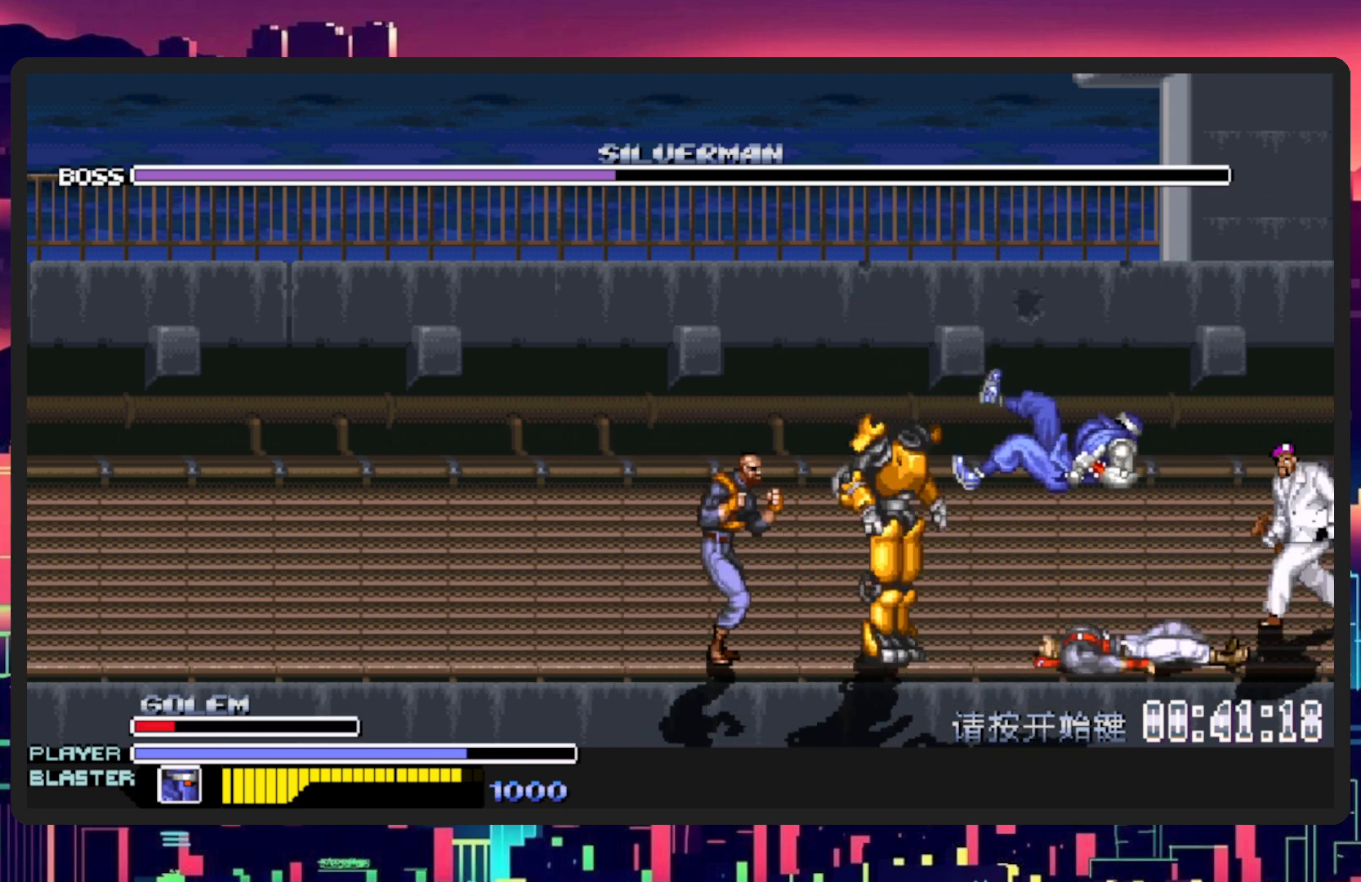
{"buttons": ["DPAD_RIGHT"], "events": [[300, "DPAD_RIGHT", "down"]]}
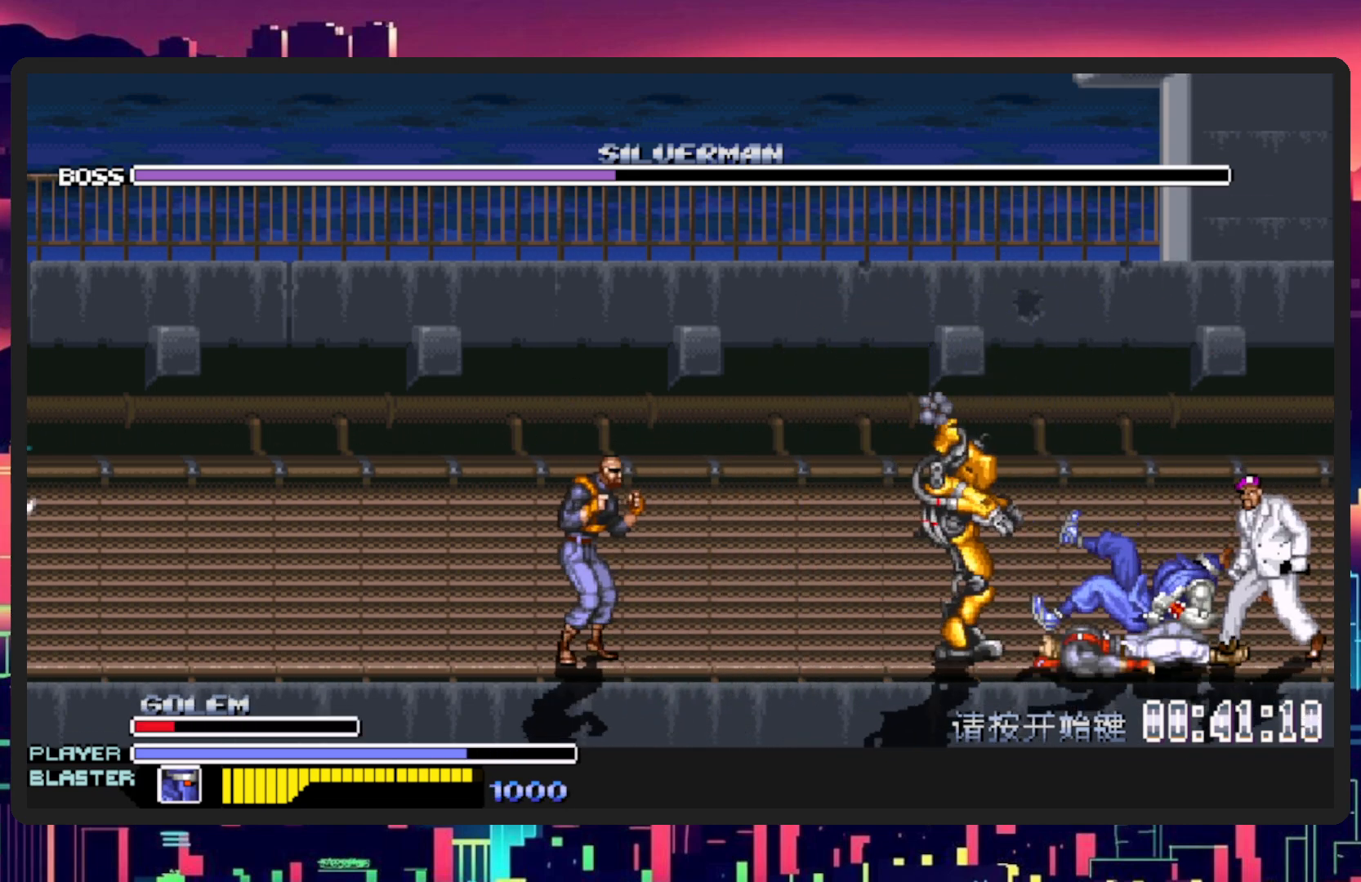
{"buttons": ["DPAD_RIGHT"], "events": []}
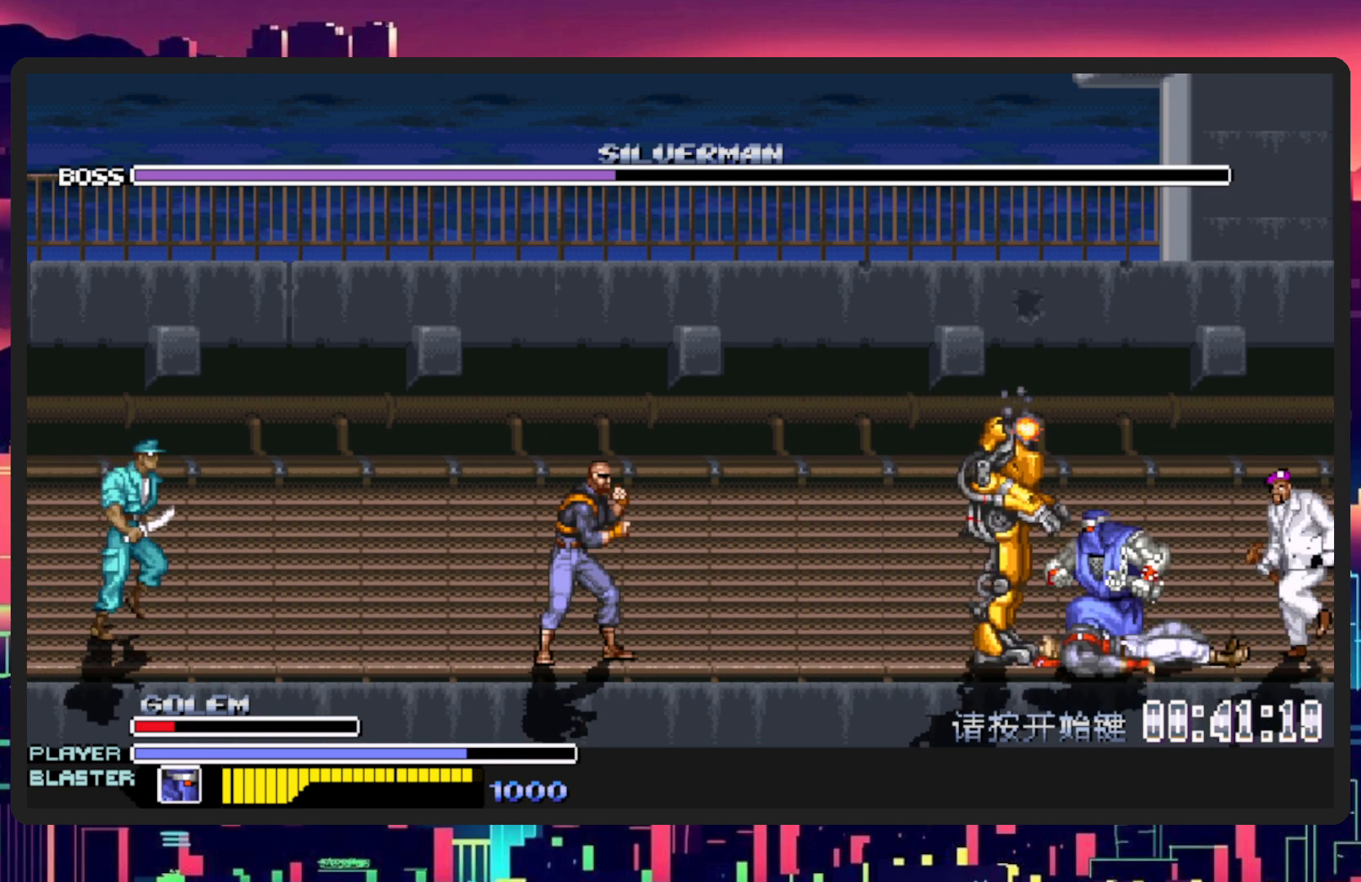
{"buttons": ["DPAD_RIGHT"], "events": []}
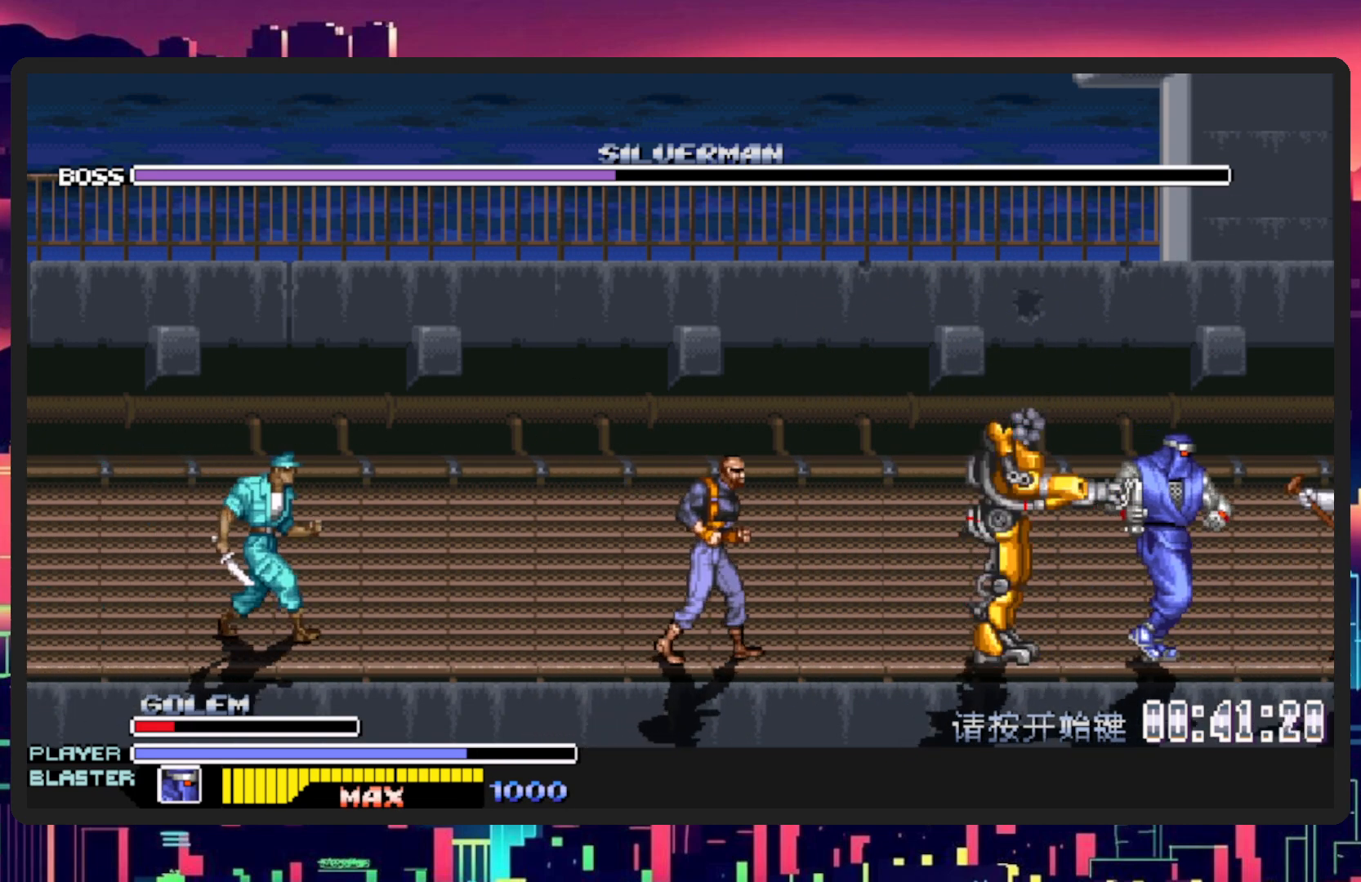
{"buttons": ["DPAD_RIGHT"], "events": []}
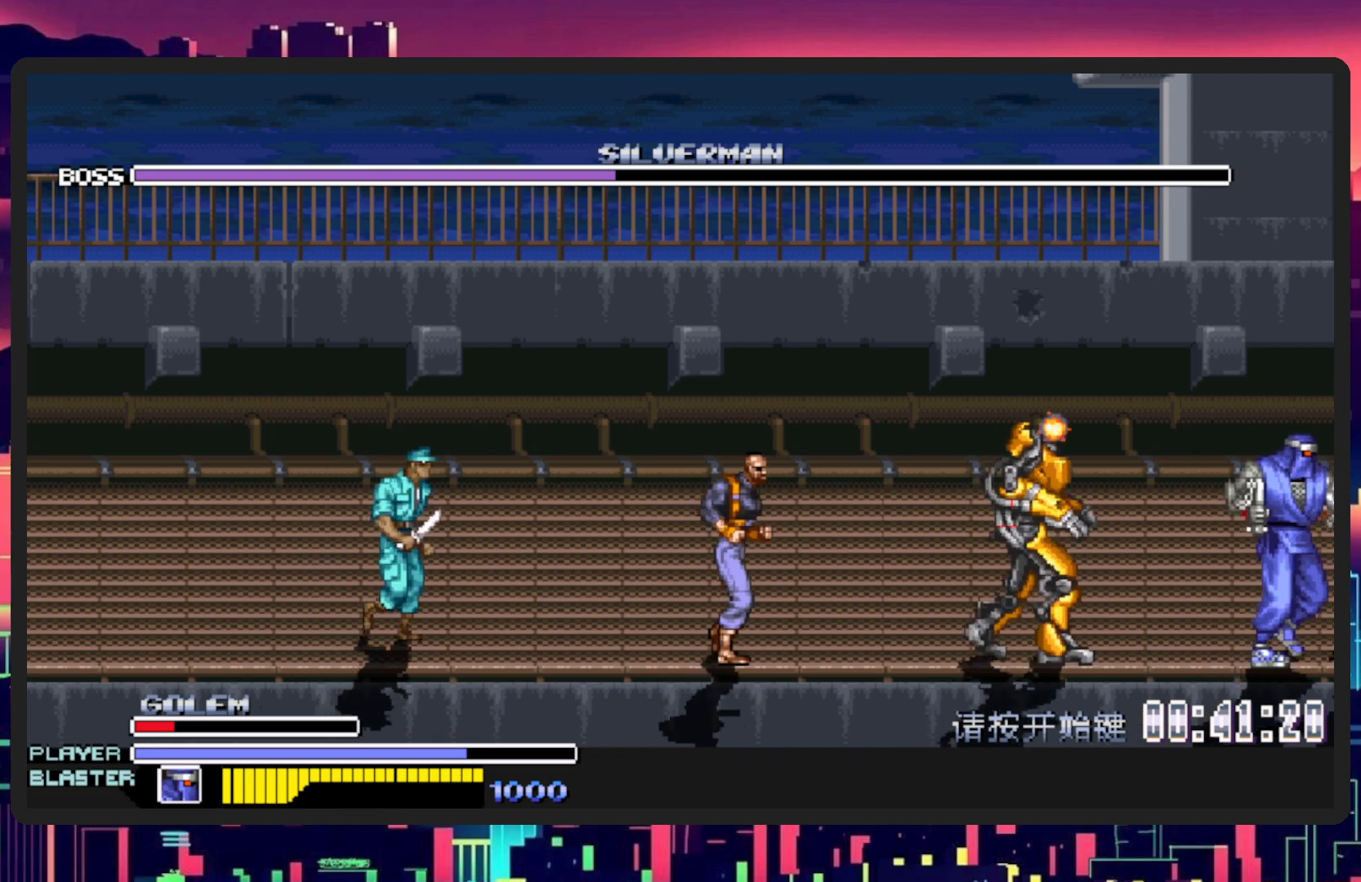
{"buttons": ["Y", "DPAD_DOWN", "DPAD_LEFT"], "events": [[84, "DPAD_DOWN", "down"], [167, "DPAD_LEFT", "down"], [167, "DPAD_RIGHT", "up"], [200, "Y", "down"], [400, "Y", "up"], [434, "Y", "down"]]}
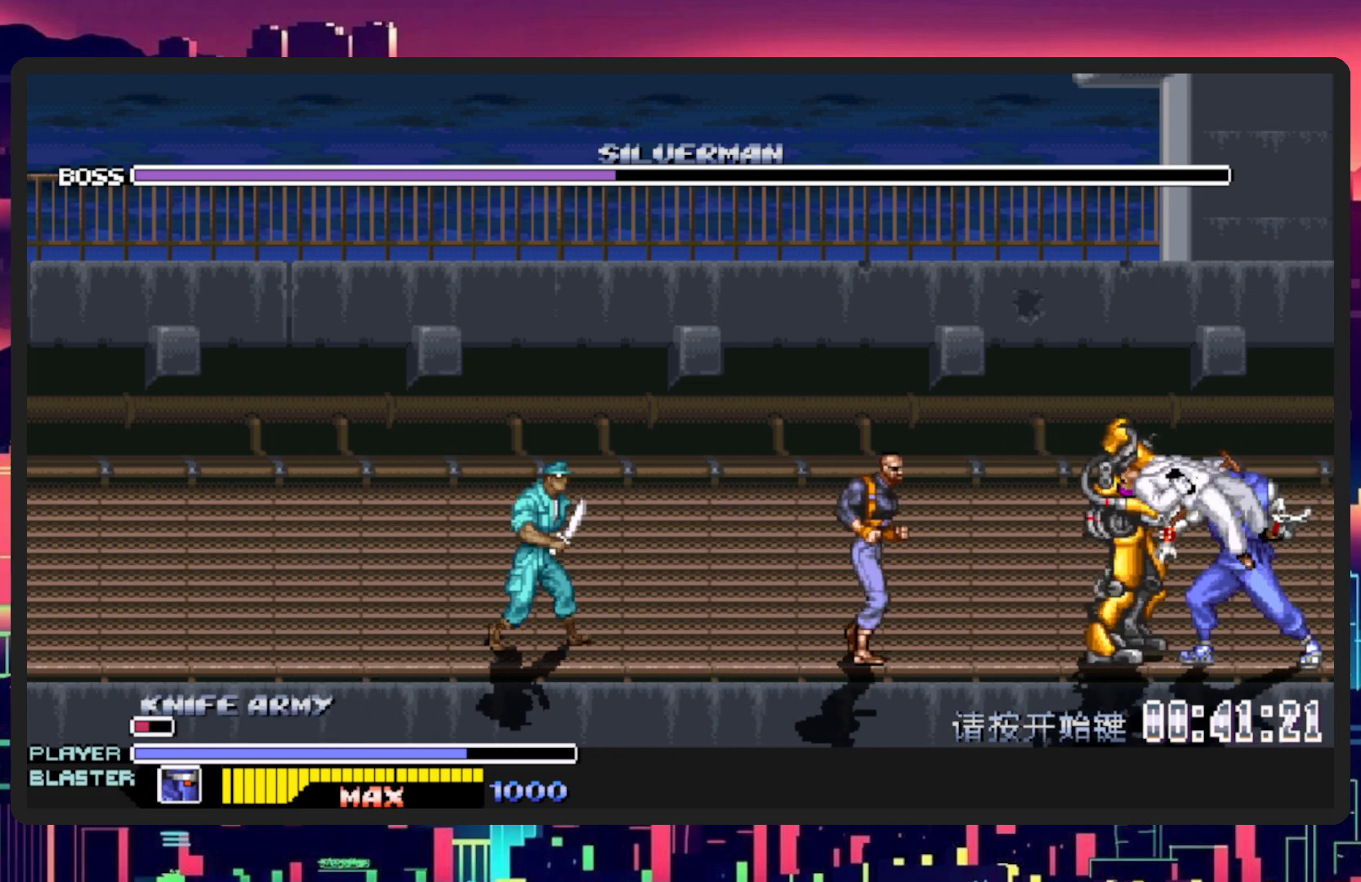
{"buttons": ["DPAD_LEFT"], "events": [[133, "Y", "up"], [200, "Y", "down"], [333, "DPAD_DOWN", "up"], [367, "Y", "up"]]}
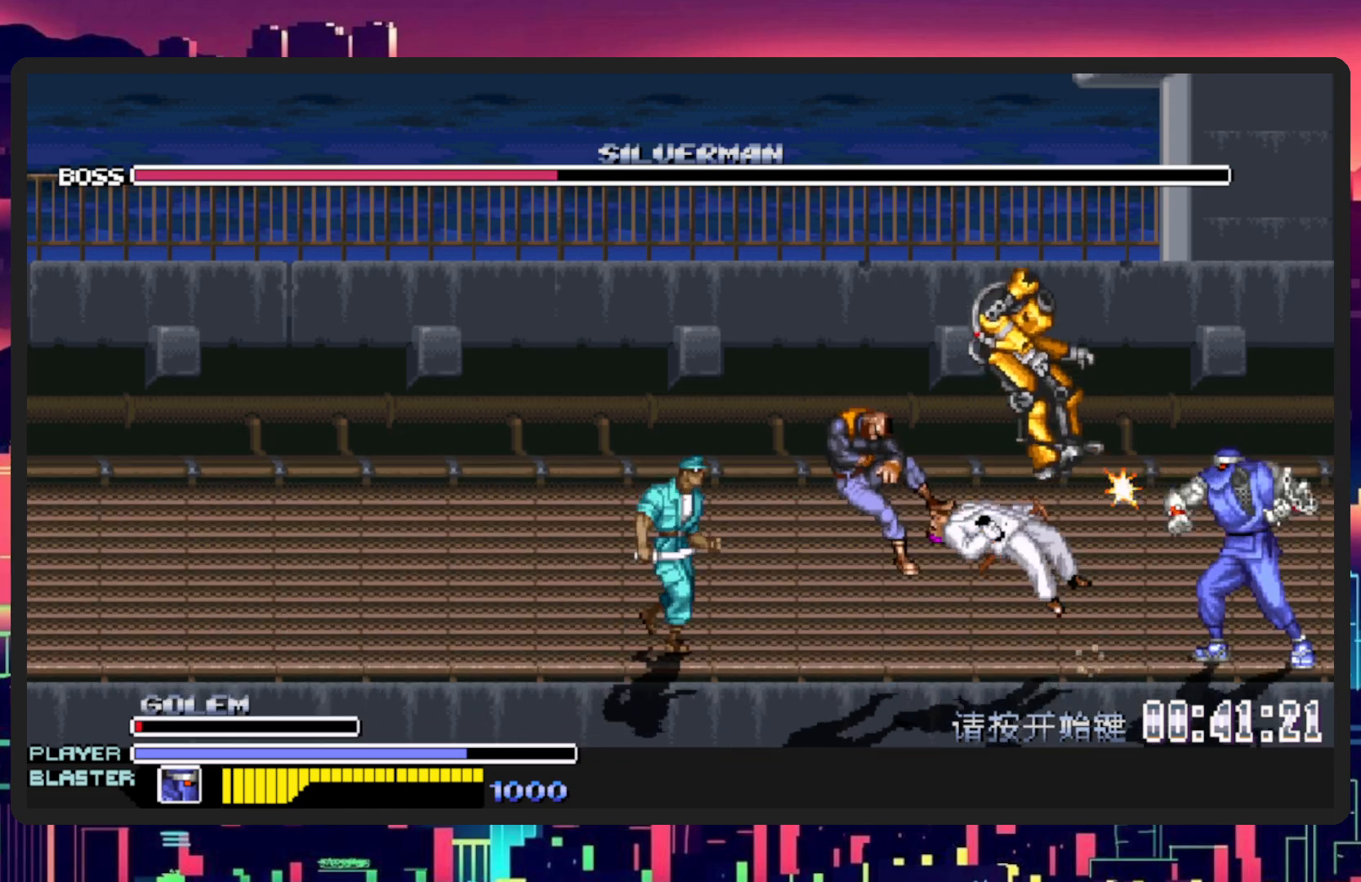
{"buttons": [], "events": [[267, "DPAD_LEFT", "up"]]}
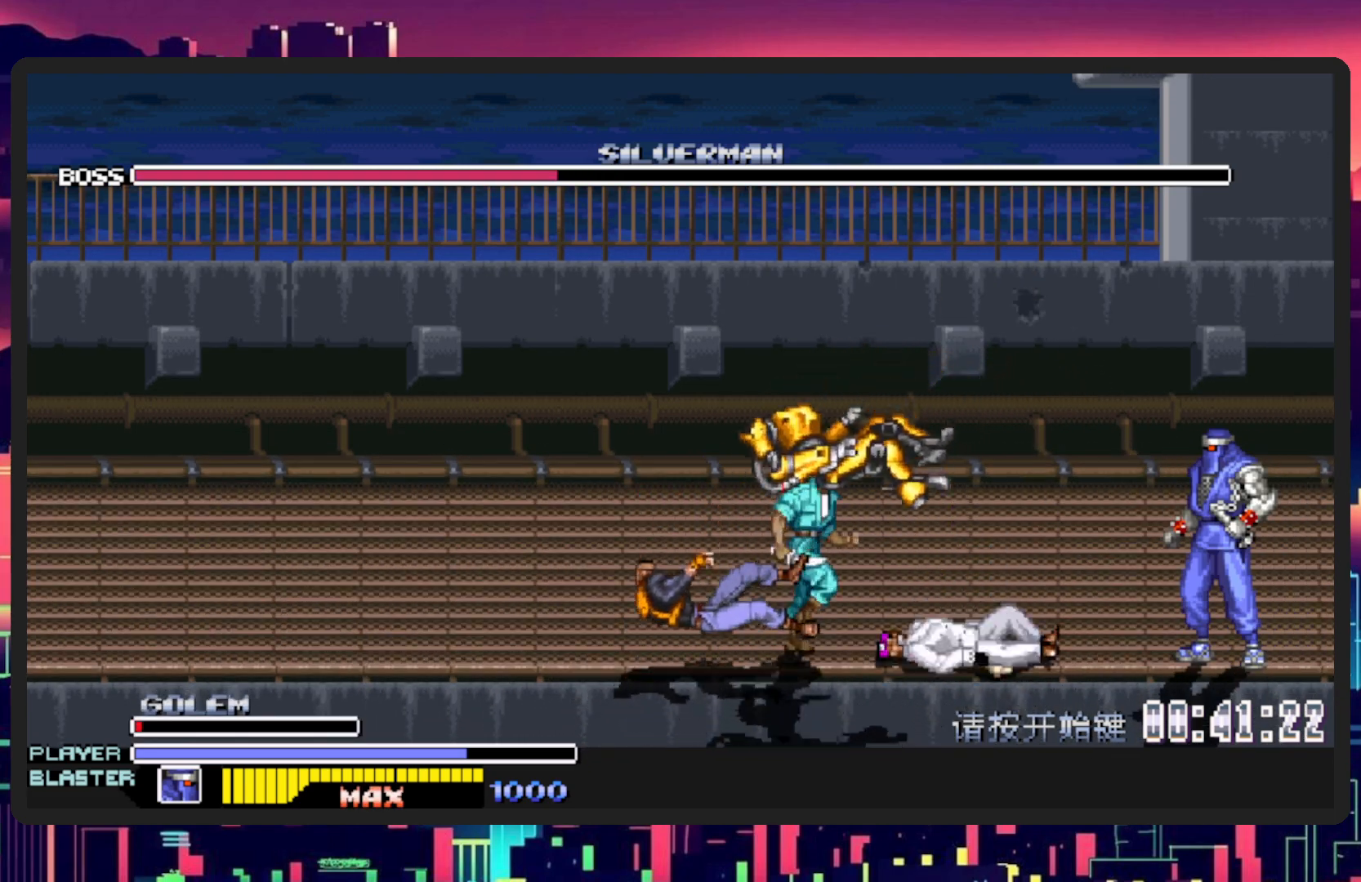
{"buttons": ["Y"], "events": [[183, "DPAD_LEFT", "down"], [317, "DPAD_LEFT", "up"], [433, "Y", "down"]]}
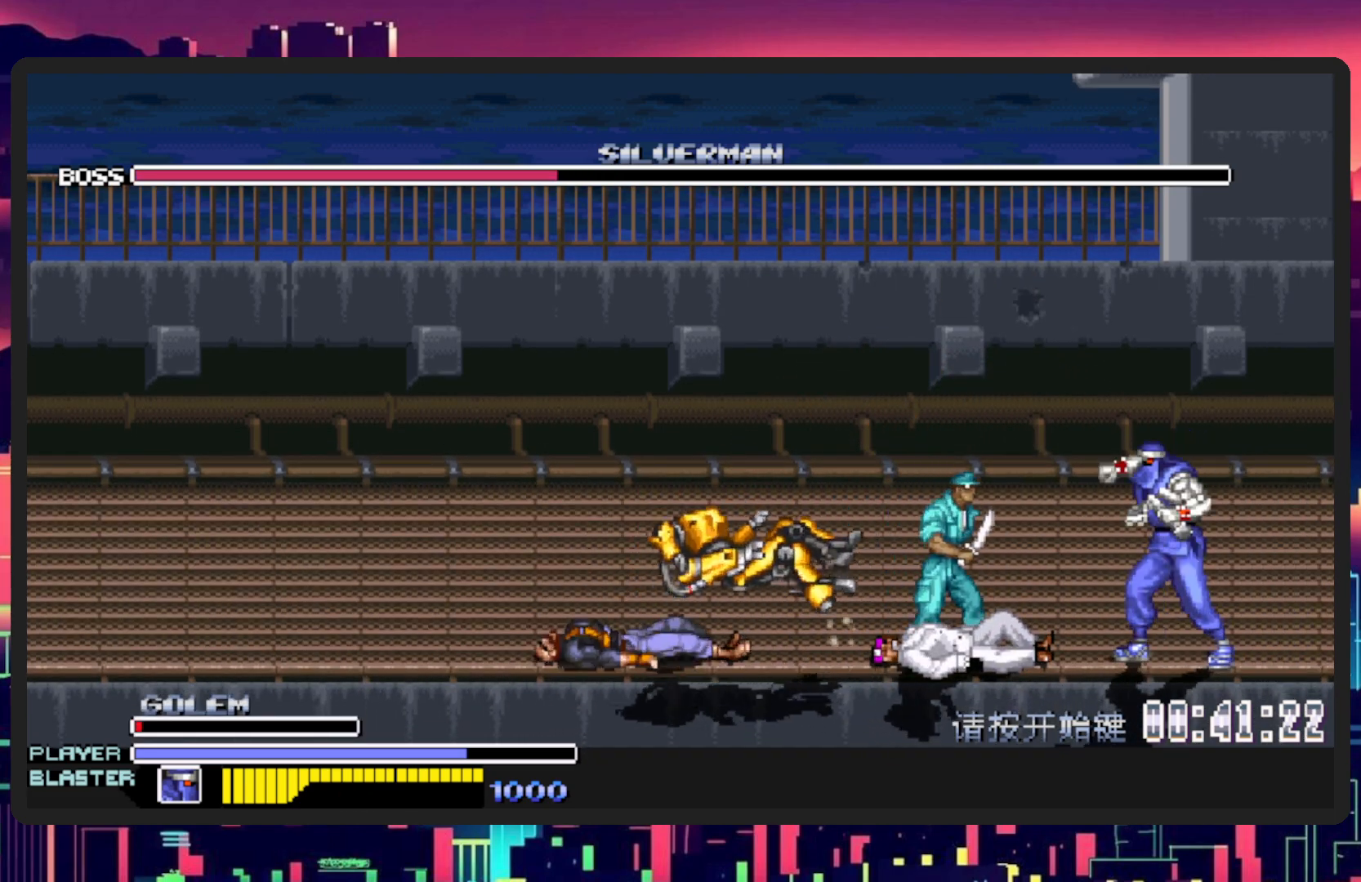
{"buttons": ["L1"], "events": [[117, "Y", "up"], [267, "L1", "down"]]}
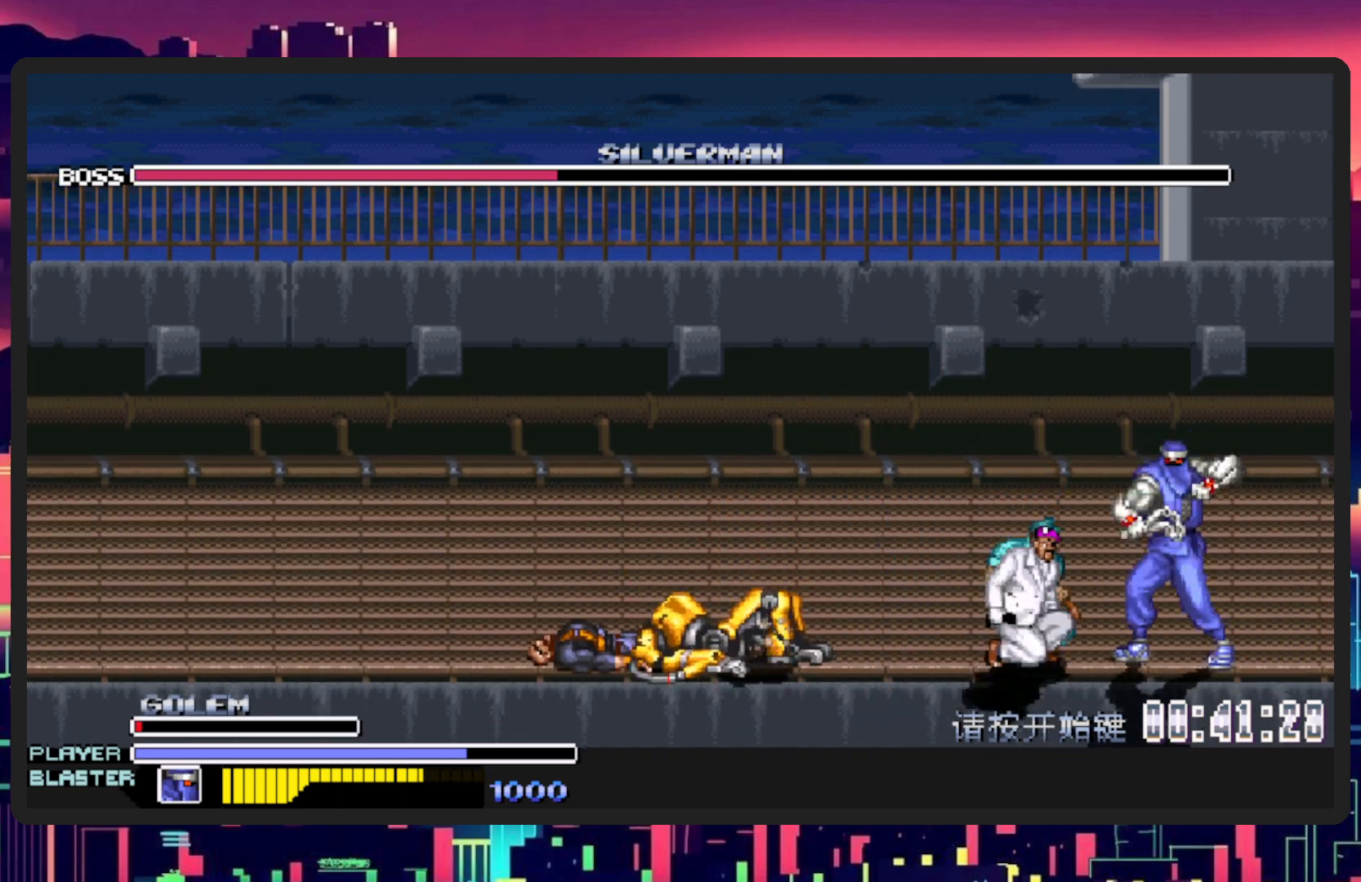
{"buttons": [], "events": [[33, "L1", "up"]]}